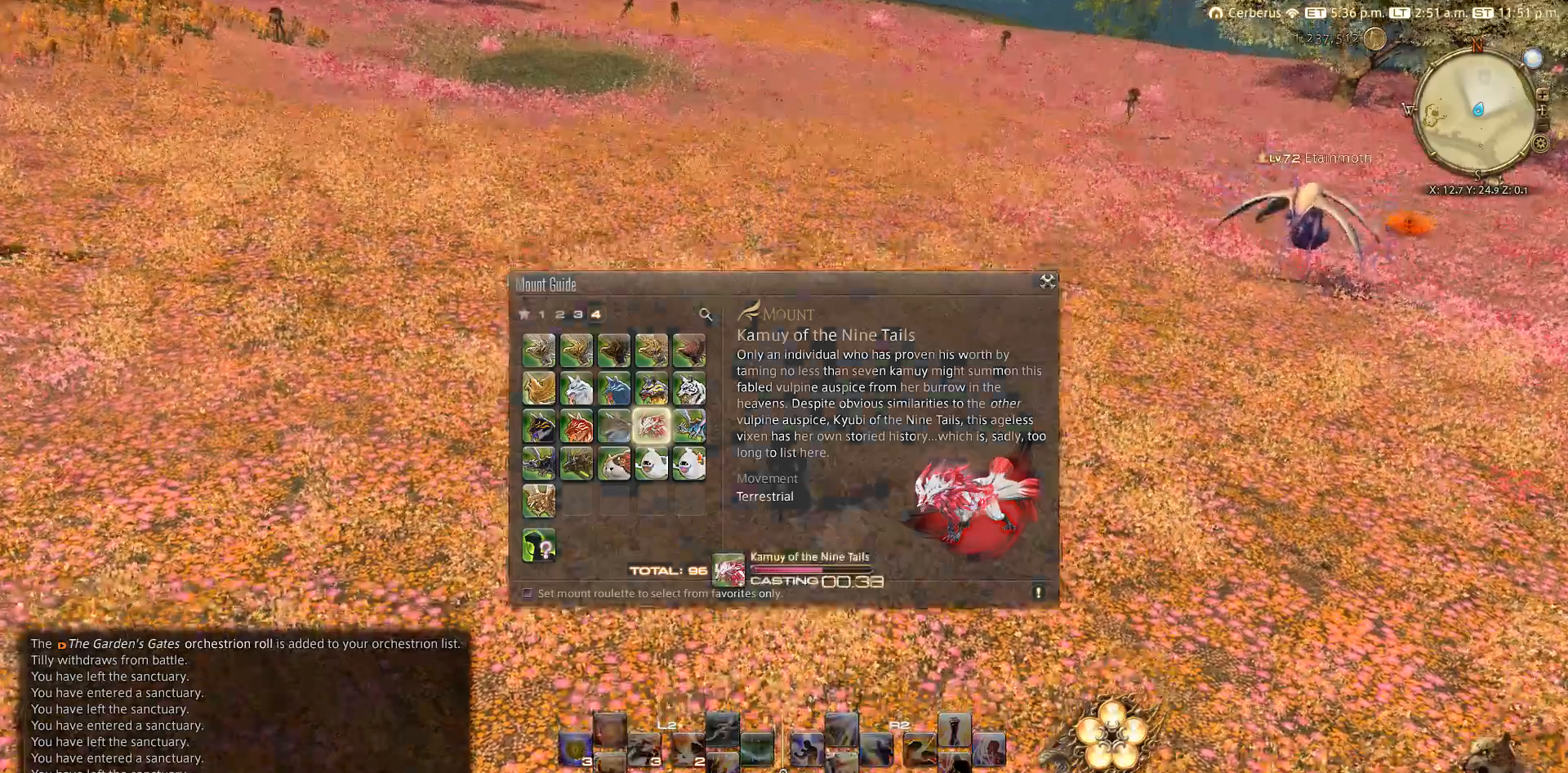
Gameplay with a controller (PlayStation layout); each line is a JSON object with the inputs held at the frame after it. "events" lists button and stick changes between this image and that frame as [ms after this image, input, new state], when the widget could be followed in between.
{"buttons": [], "left_stick": "center", "right_stick": "center", "events": [[67, "CIRCLE", "down"], [167, "CIRCLE", "up"]]}
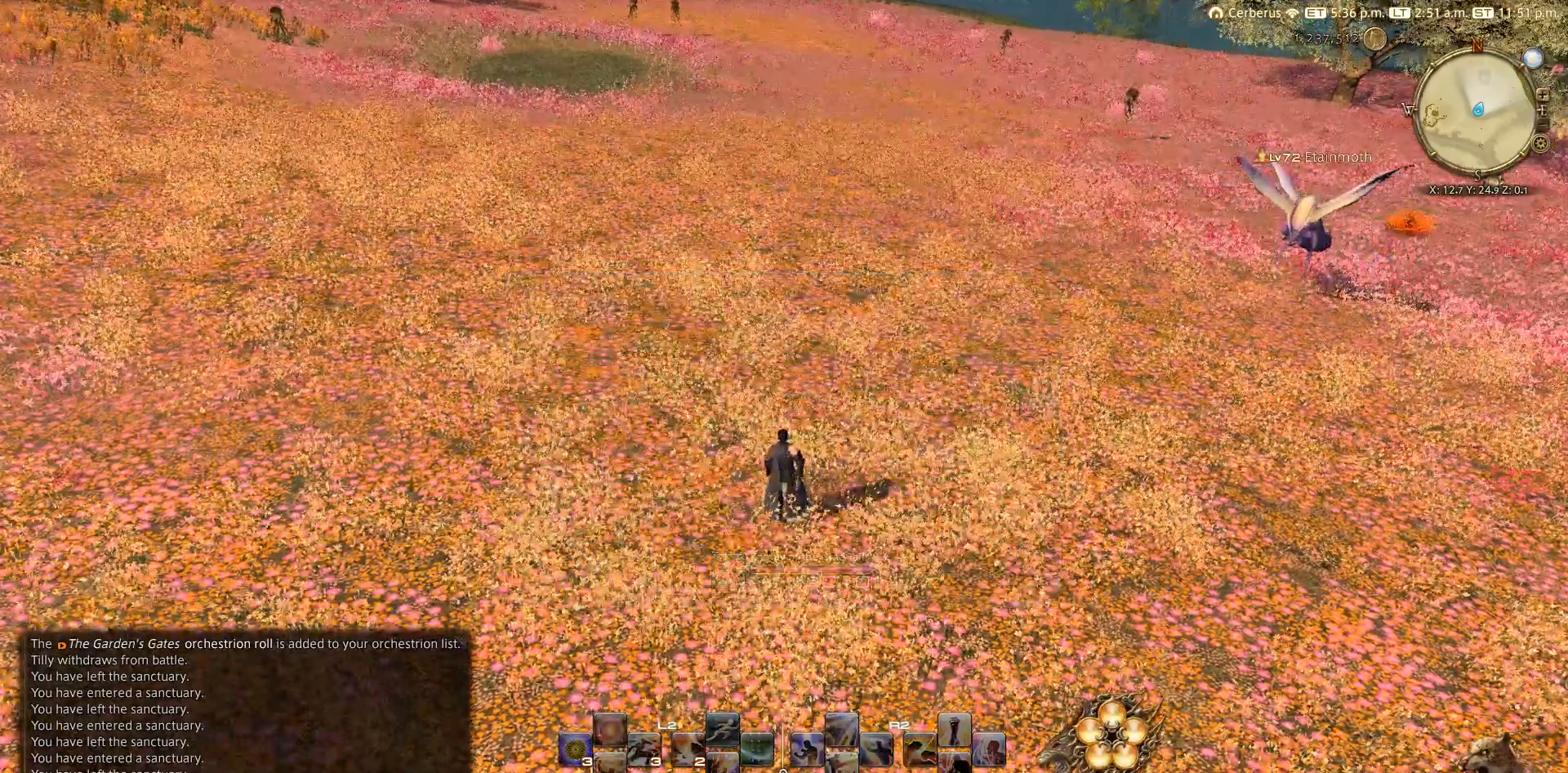
{"buttons": [], "left_stick": "down-right", "right_stick": "right", "events": [[217, "left_stick", "down"], [283, "right_stick", "right"], [467, "left_stick", "down-right"]]}
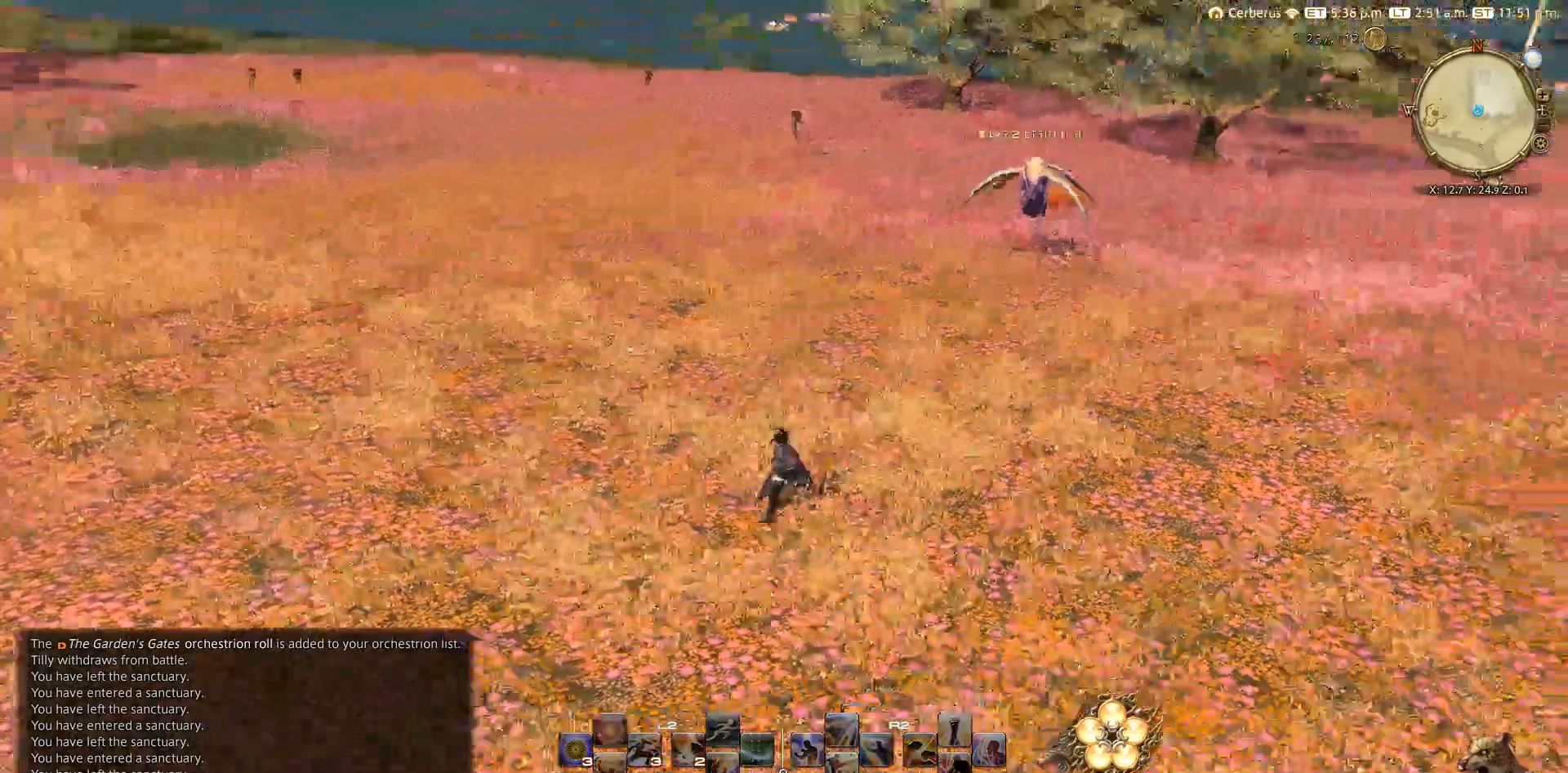
{"buttons": [], "left_stick": "up-right", "right_stick": "right", "events": [[200, "left_stick", "right"], [433, "left_stick", "up-right"]]}
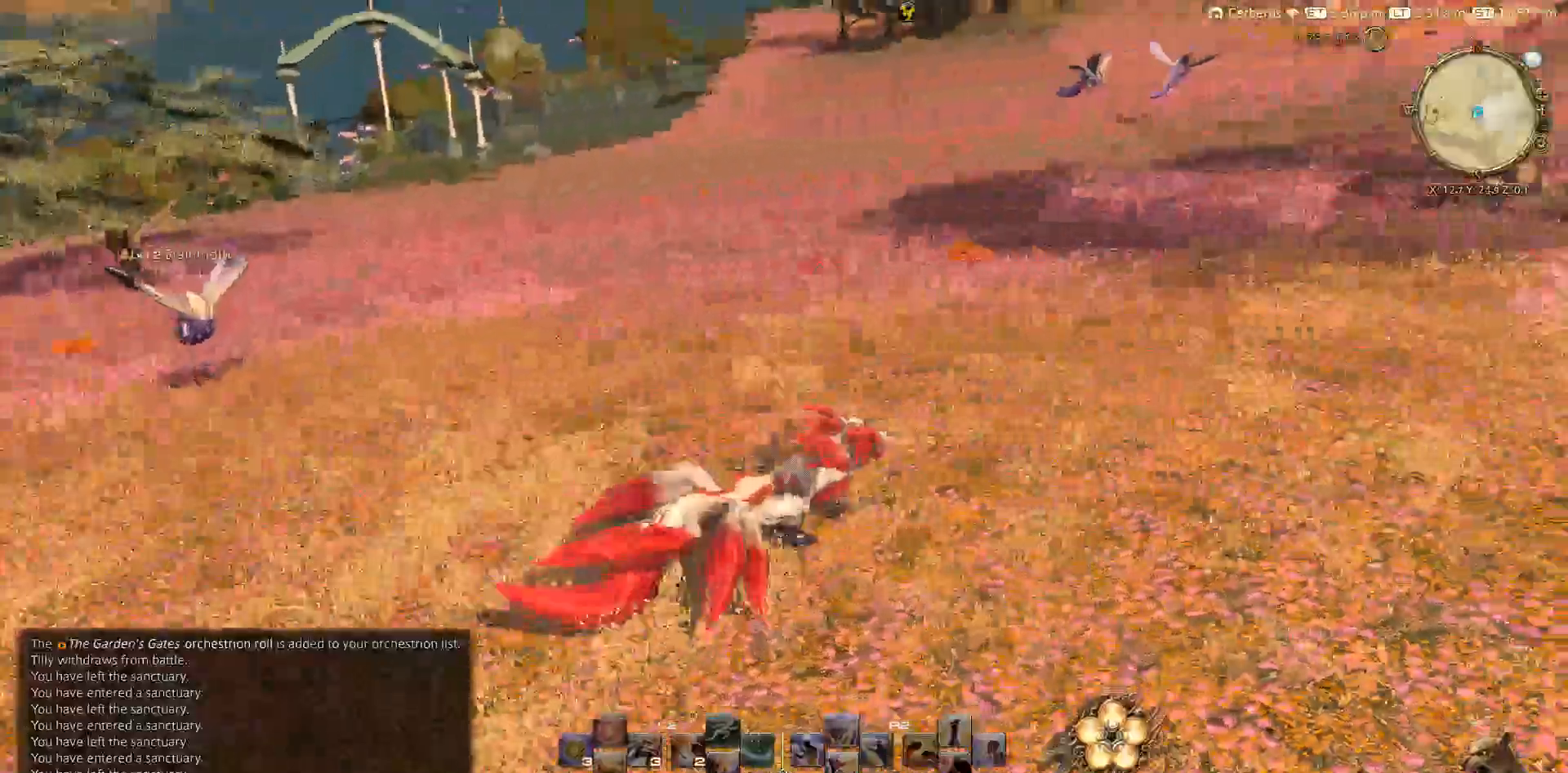
{"buttons": ["TRIANGLE"], "left_stick": "up-right", "right_stick": "center", "events": [[200, "right_stick", "center"], [250, "TRIANGLE", "down"]]}
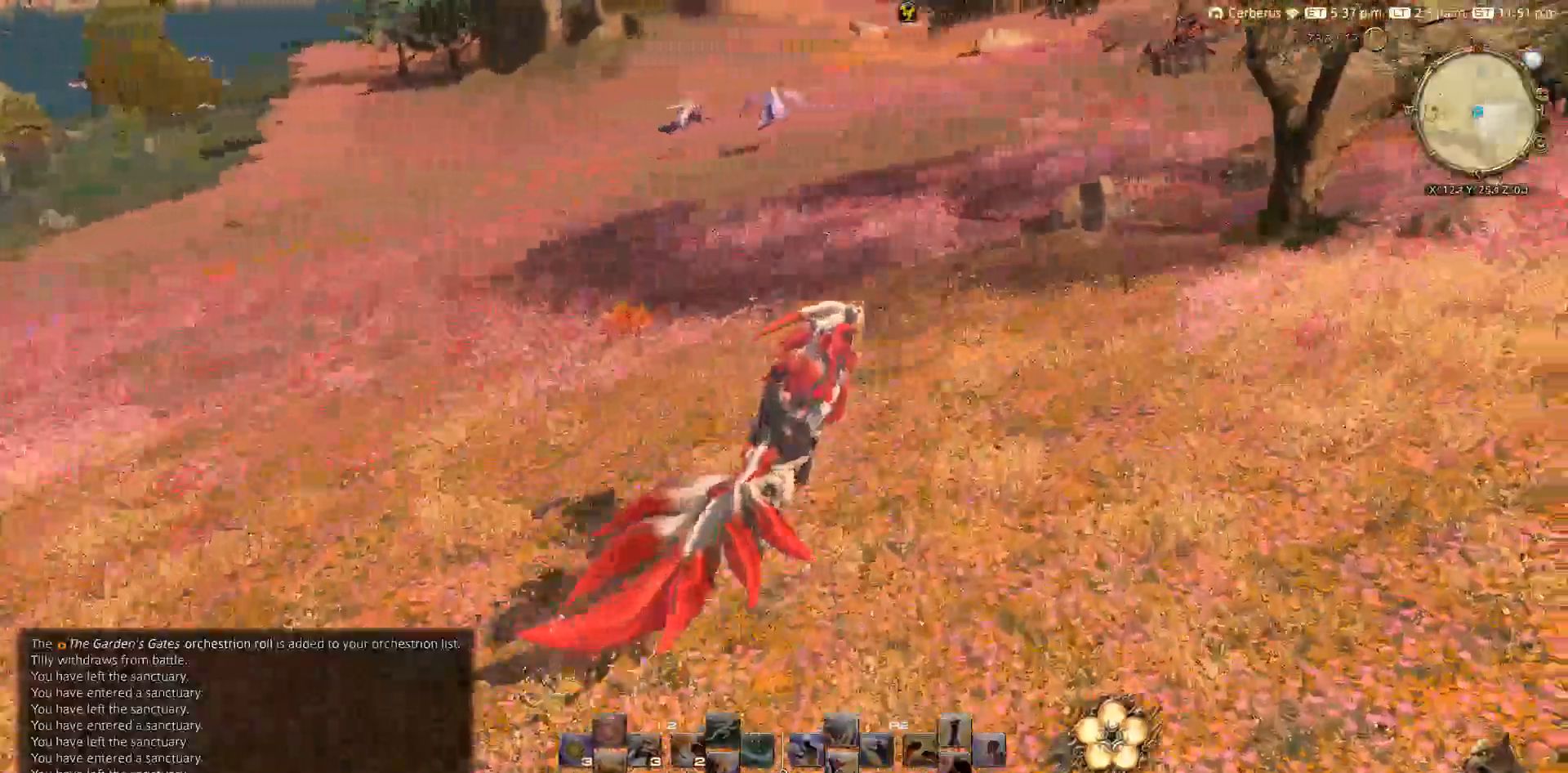
{"buttons": [], "left_stick": "up-right", "right_stick": "center", "events": [[117, "TRIANGLE", "up"]]}
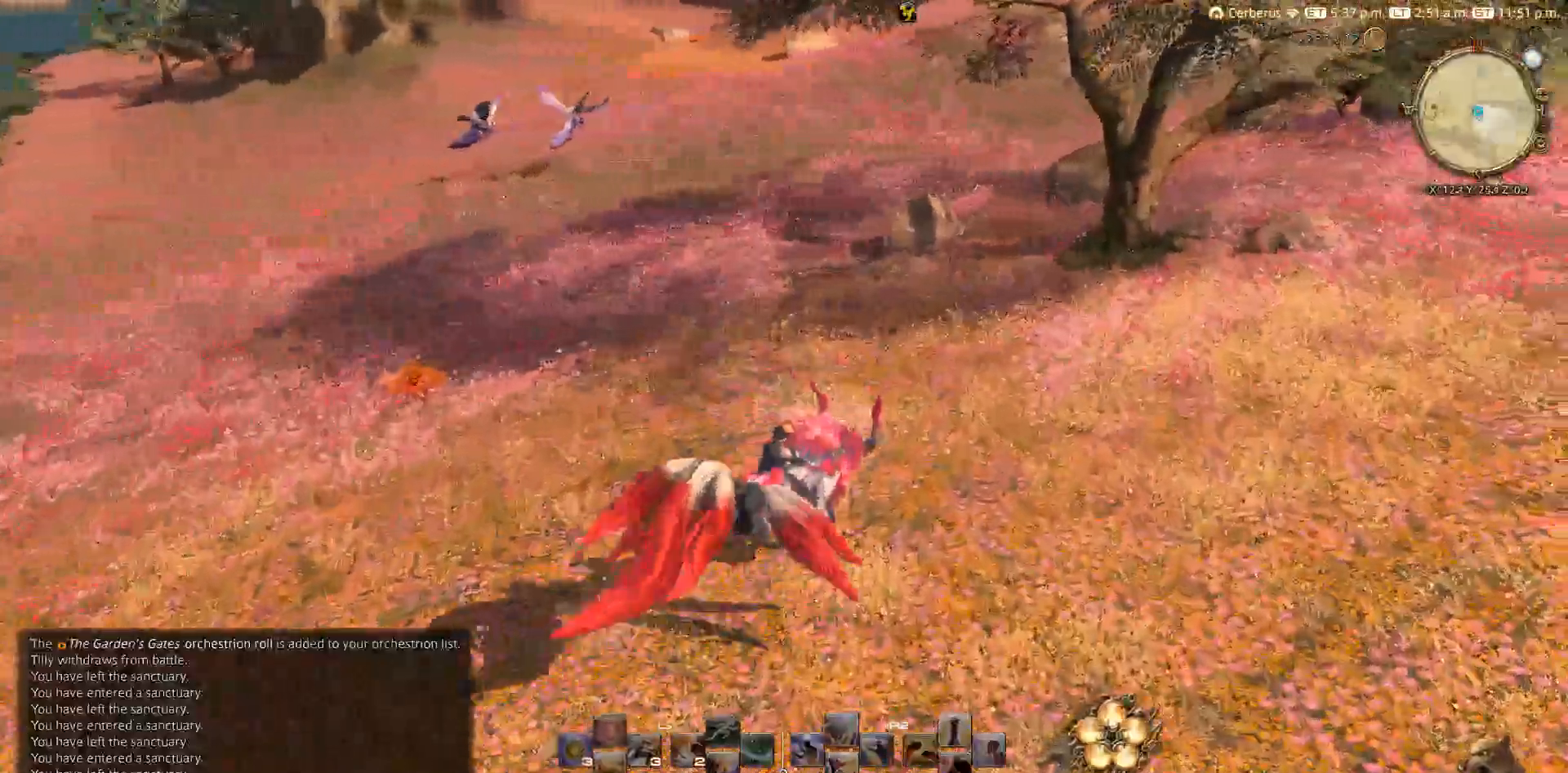
{"buttons": [], "left_stick": "up", "right_stick": "center", "events": [[300, "left_stick", "up"]]}
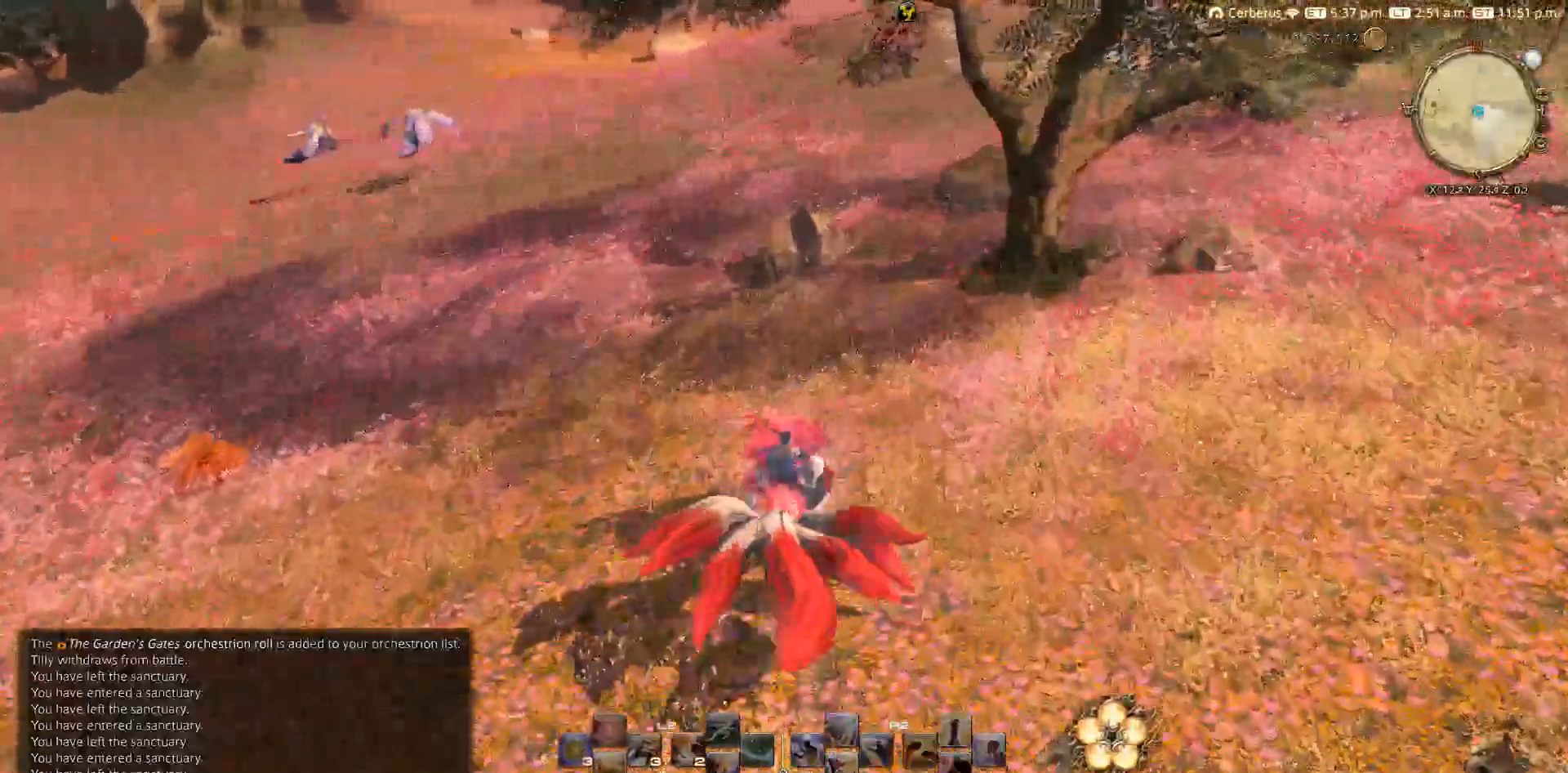
{"buttons": [], "left_stick": "up", "right_stick": "up-right", "events": [[200, "right_stick", "up-right"]]}
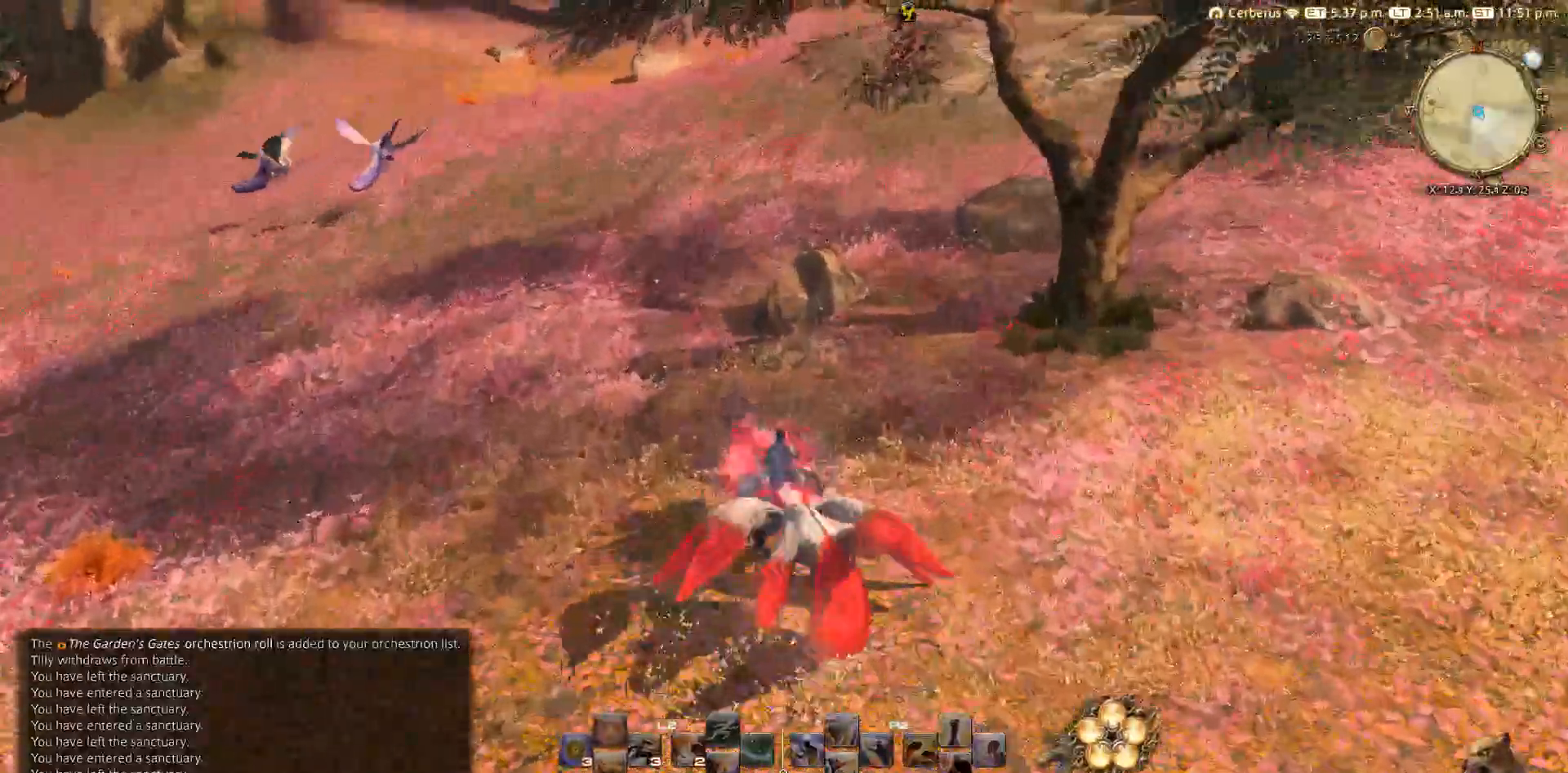
{"buttons": [], "left_stick": "up", "right_stick": "up-right", "events": []}
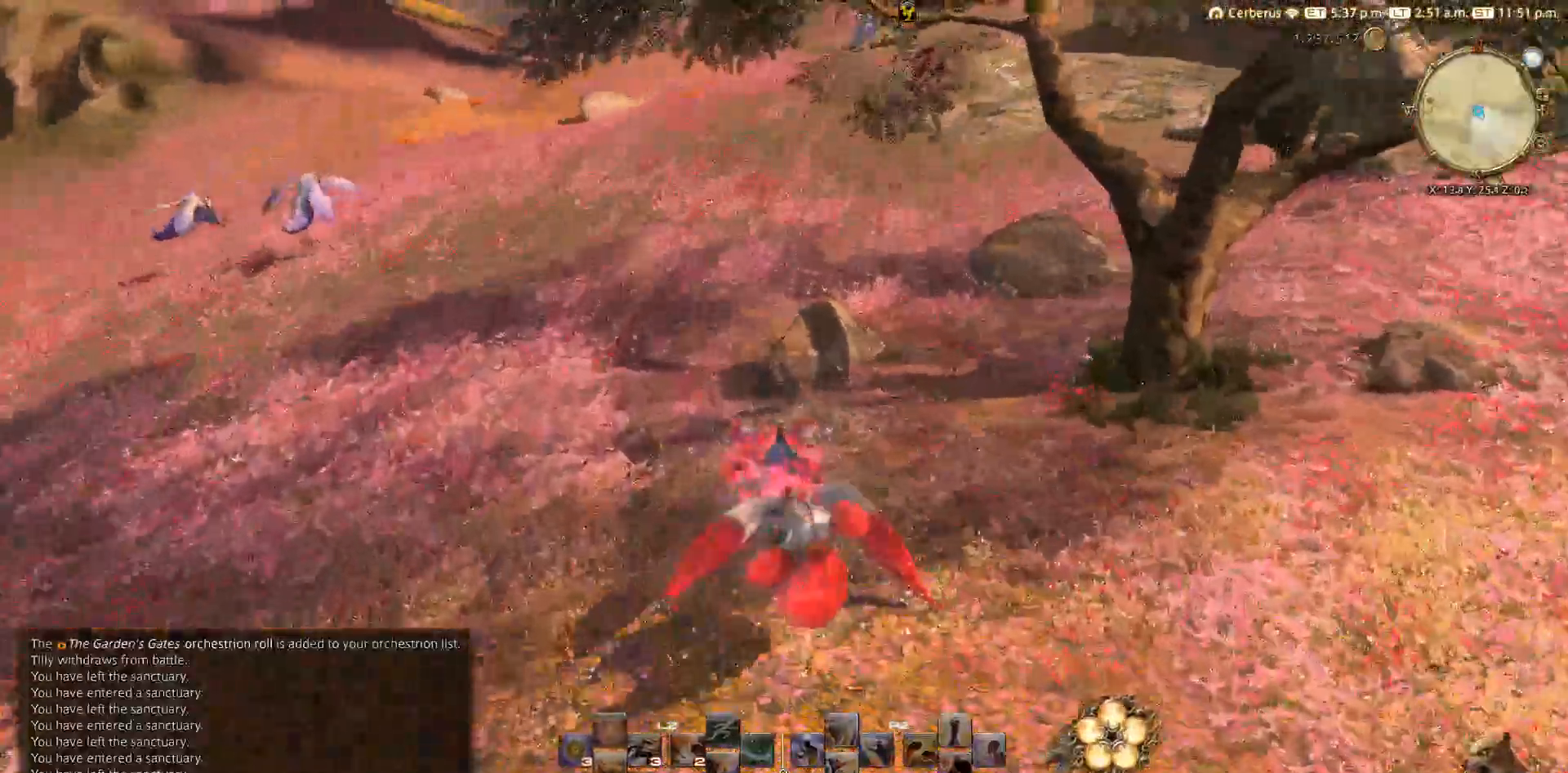
{"buttons": [], "left_stick": "up", "right_stick": "up-right", "events": []}
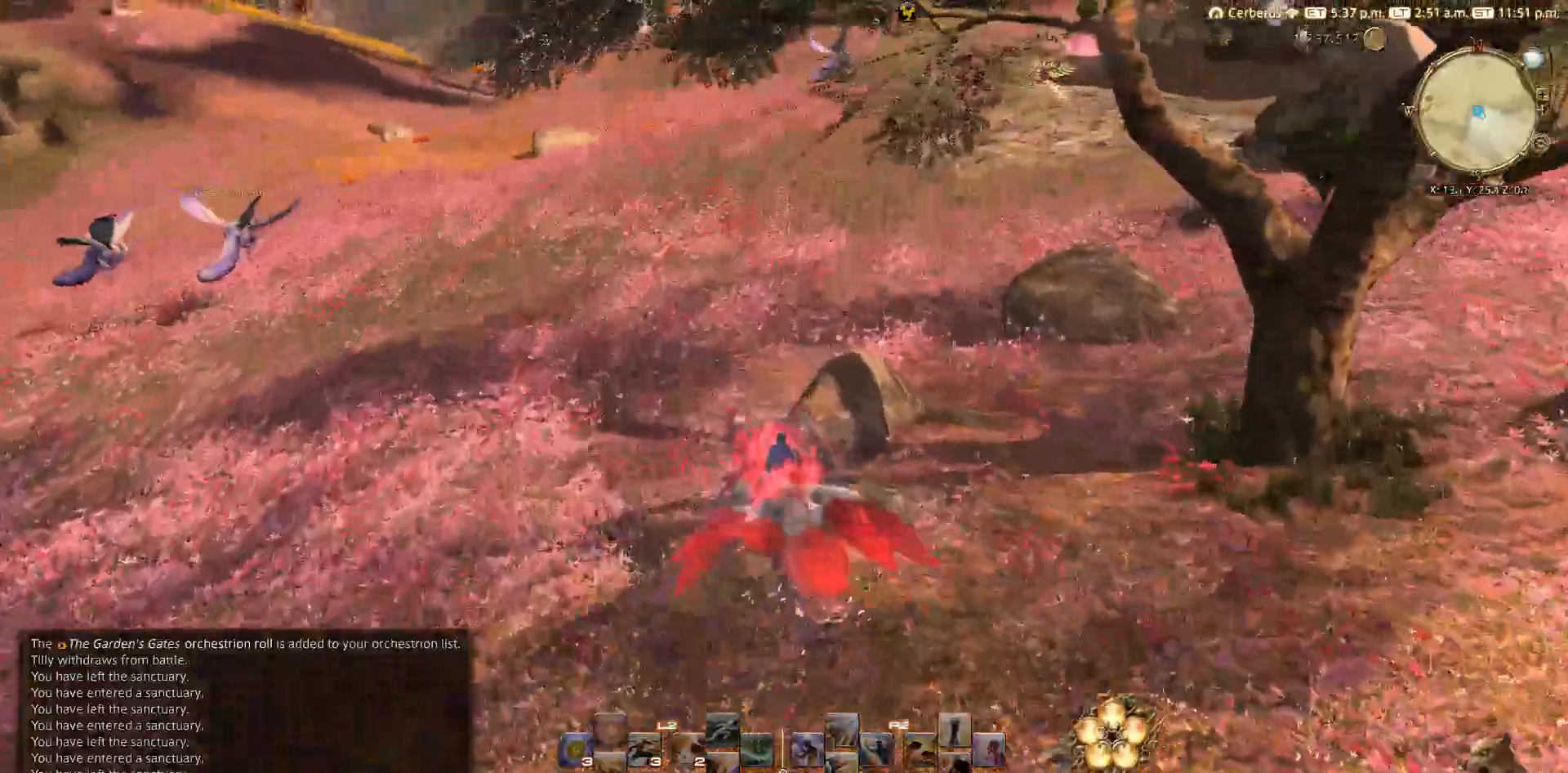
{"buttons": [], "left_stick": "up", "right_stick": "up-right", "events": []}
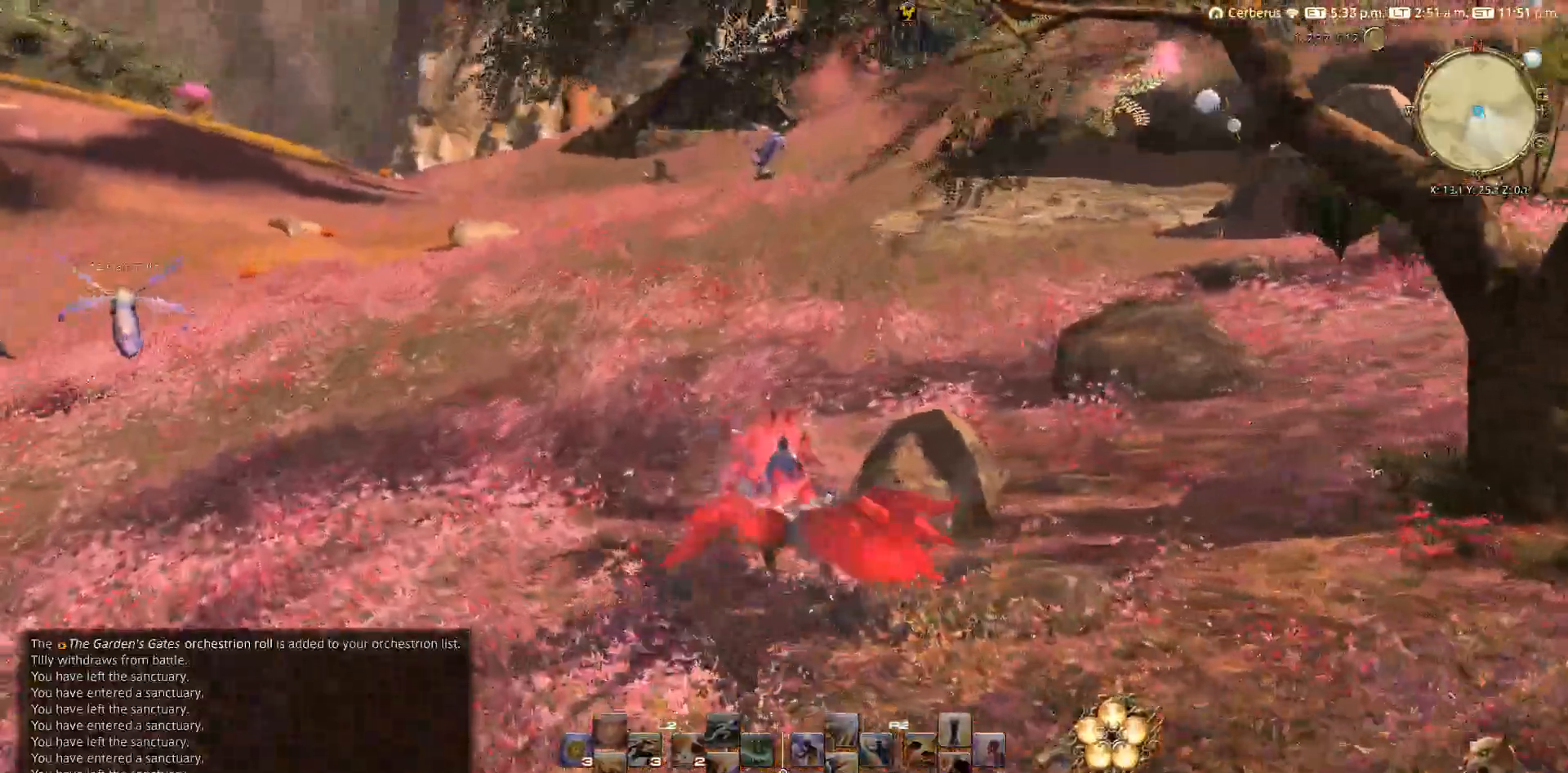
{"buttons": [], "left_stick": "up", "right_stick": "up-right", "events": []}
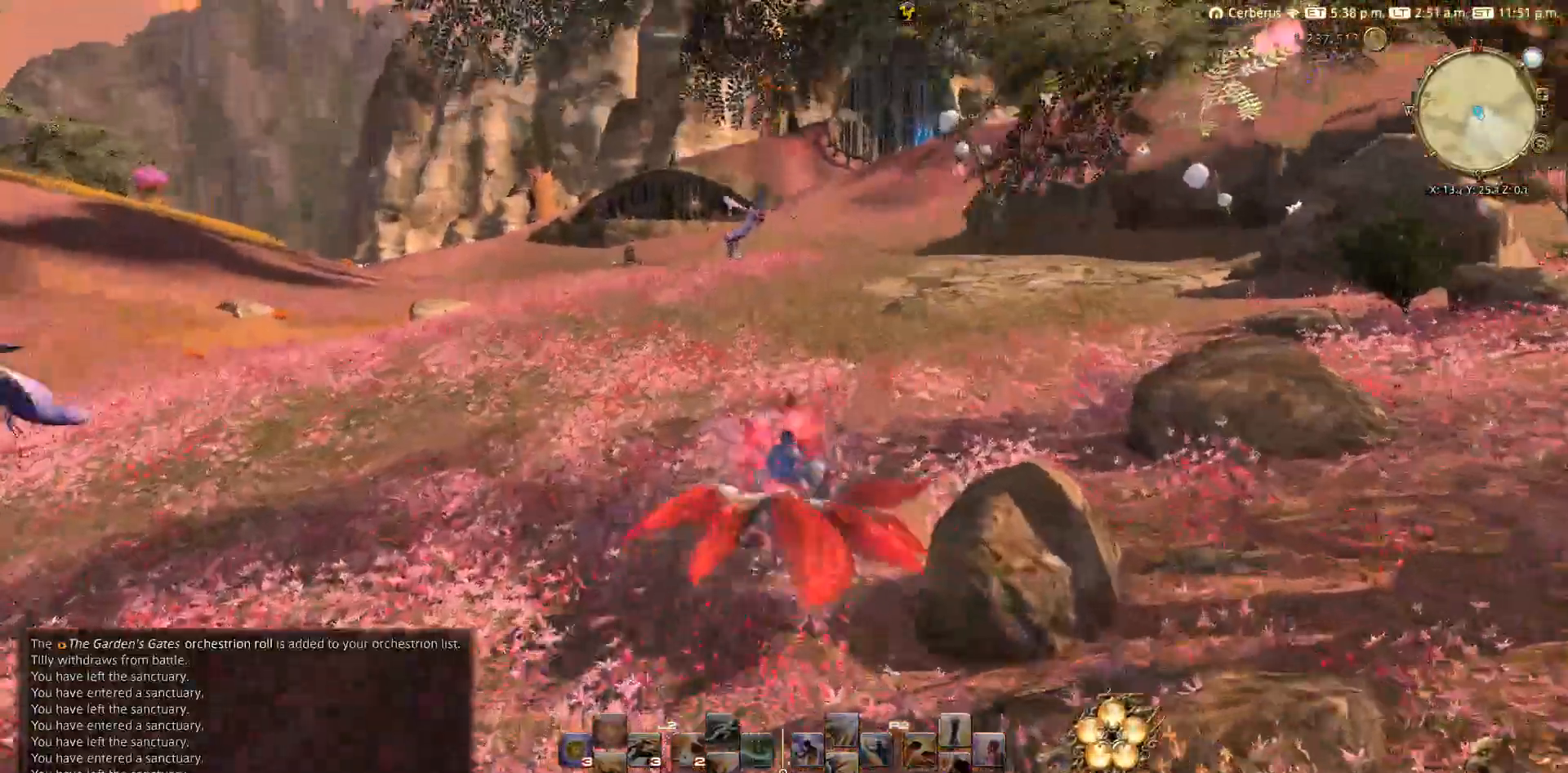
{"buttons": [], "left_stick": "up", "right_stick": "up-right", "events": []}
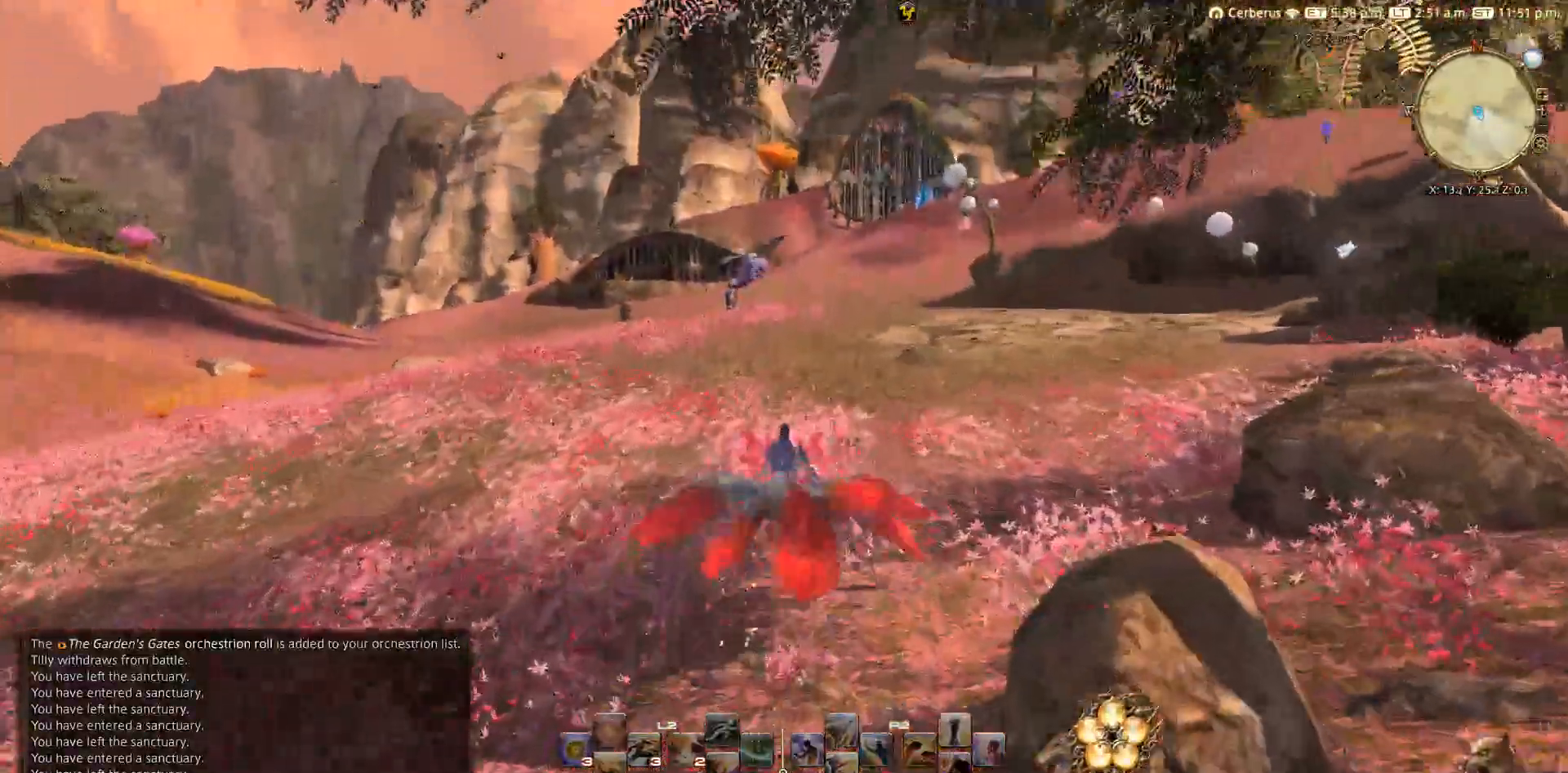
{"buttons": [], "left_stick": "up", "right_stick": "up", "events": [[417, "right_stick", "up"]]}
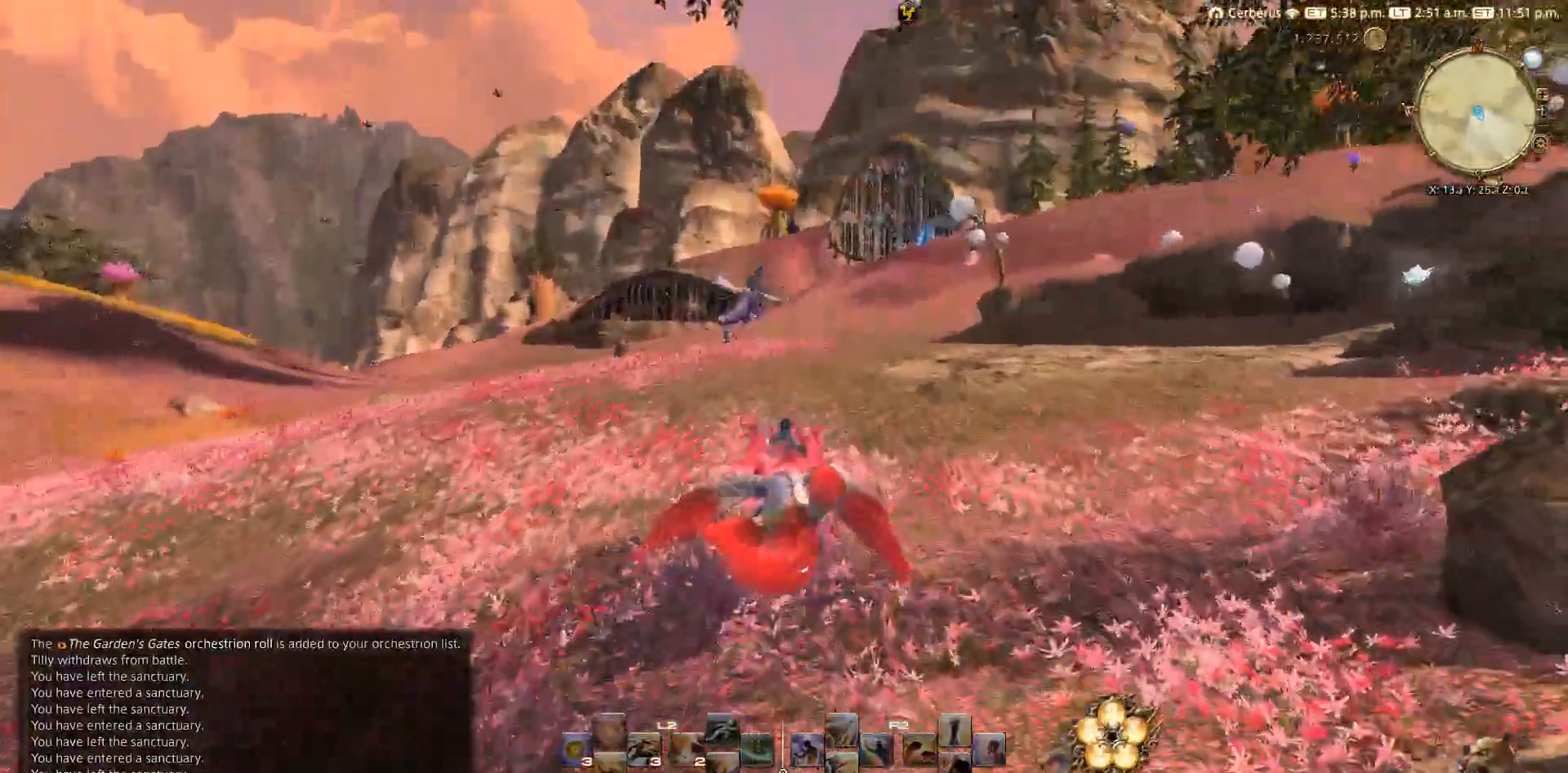
{"buttons": [], "left_stick": "up", "right_stick": "center", "events": [[250, "right_stick", "center"]]}
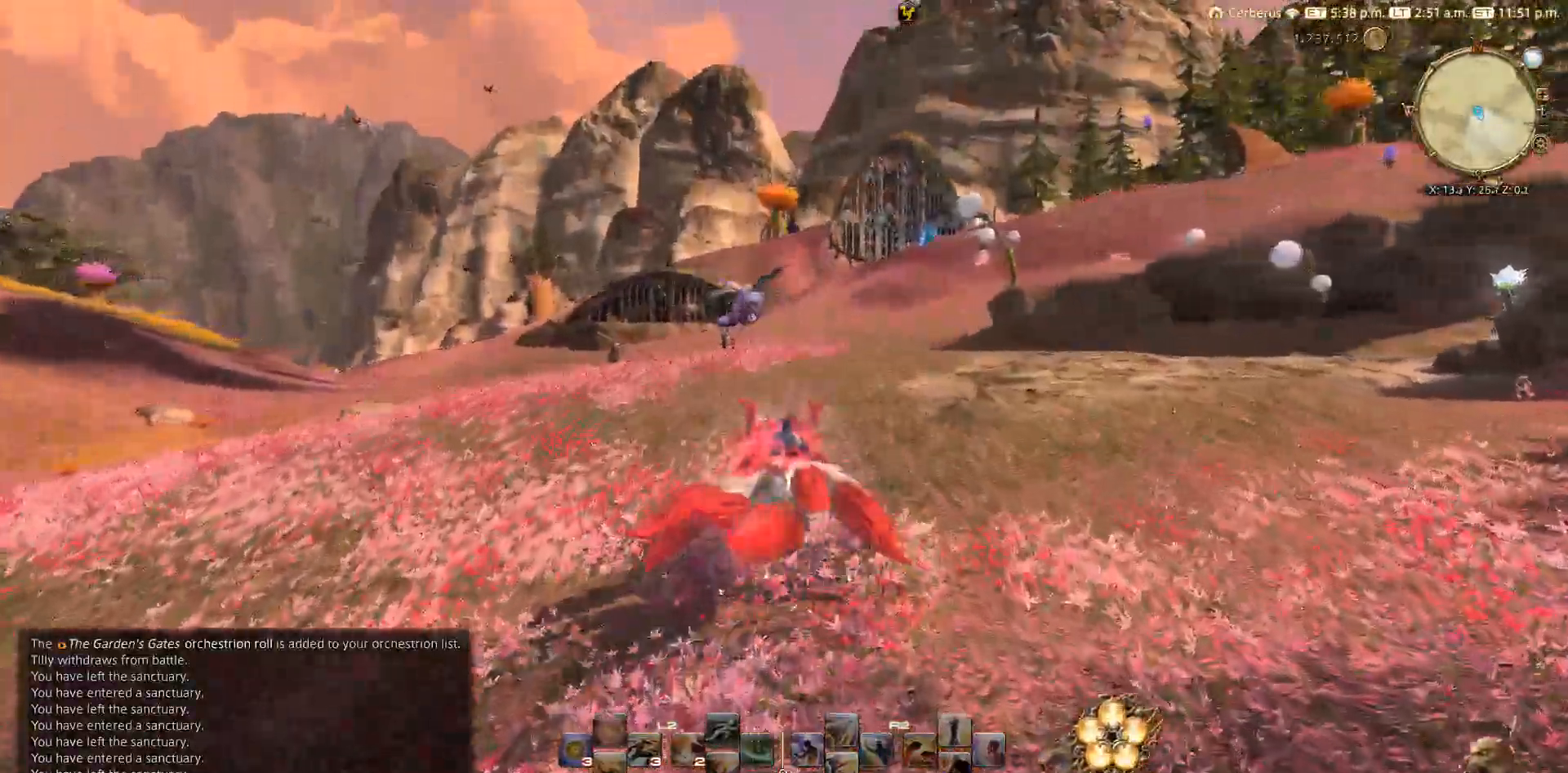
{"buttons": [], "left_stick": "up", "right_stick": "center", "events": []}
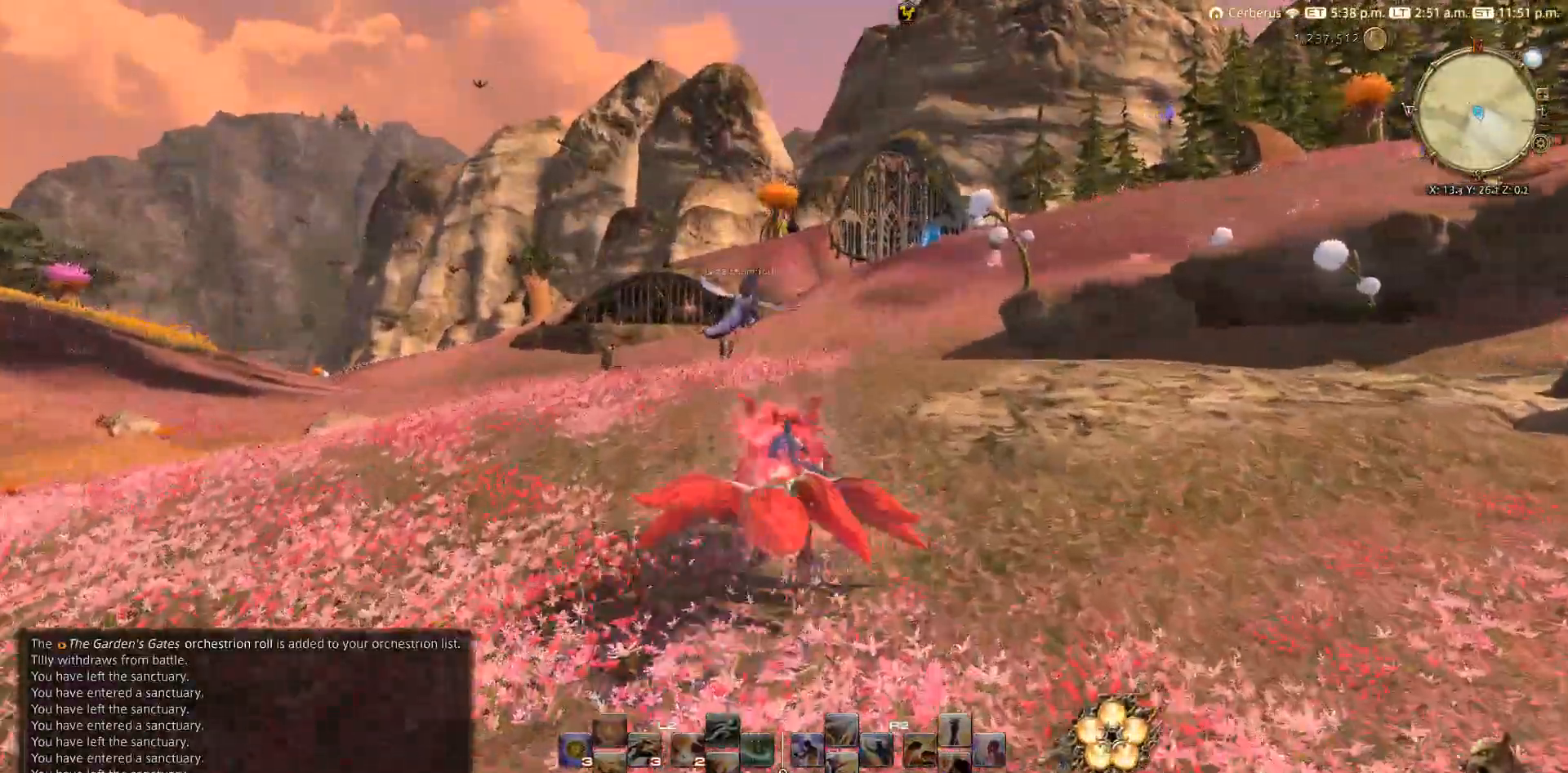
{"buttons": [], "left_stick": "up", "right_stick": "right", "events": [[300, "right_stick", "right"]]}
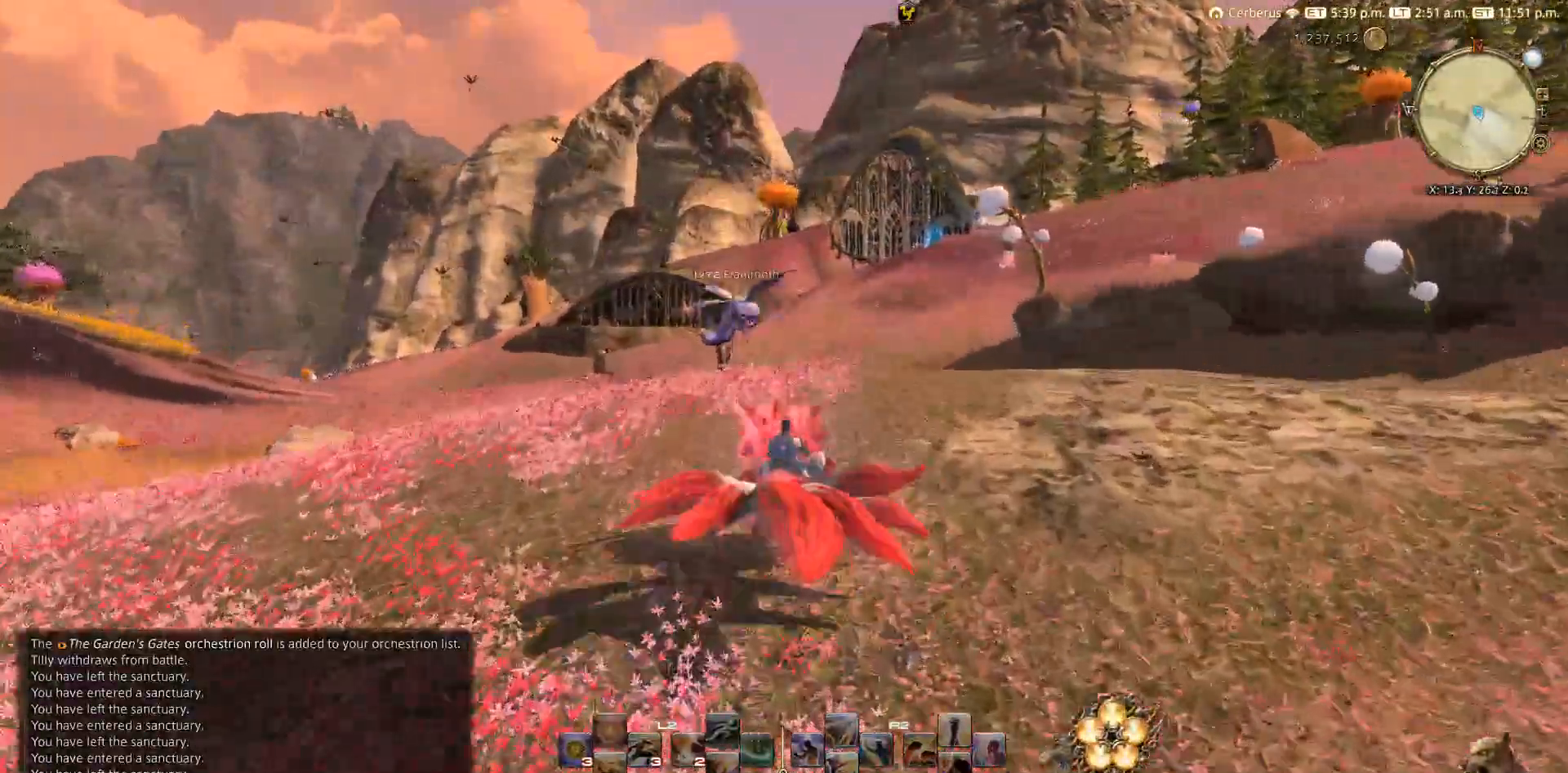
{"buttons": ["TRIANGLE"], "left_stick": "up", "right_stick": "up-right", "events": [[67, "TRIANGLE", "down"], [300, "right_stick", "up-right"]]}
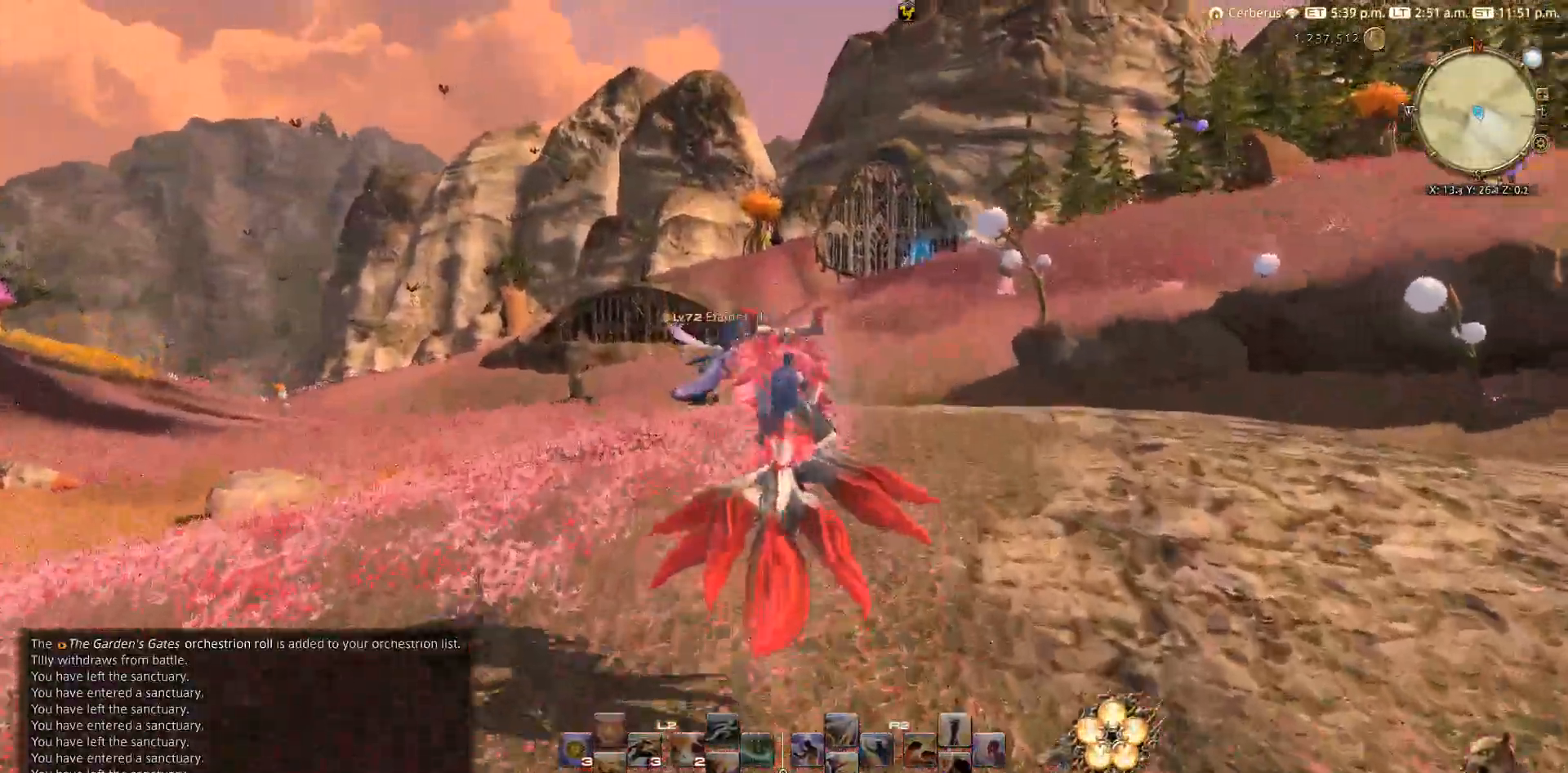
{"buttons": ["TRIANGLE"], "left_stick": "up", "right_stick": "center", "events": [[400, "right_stick", "center"]]}
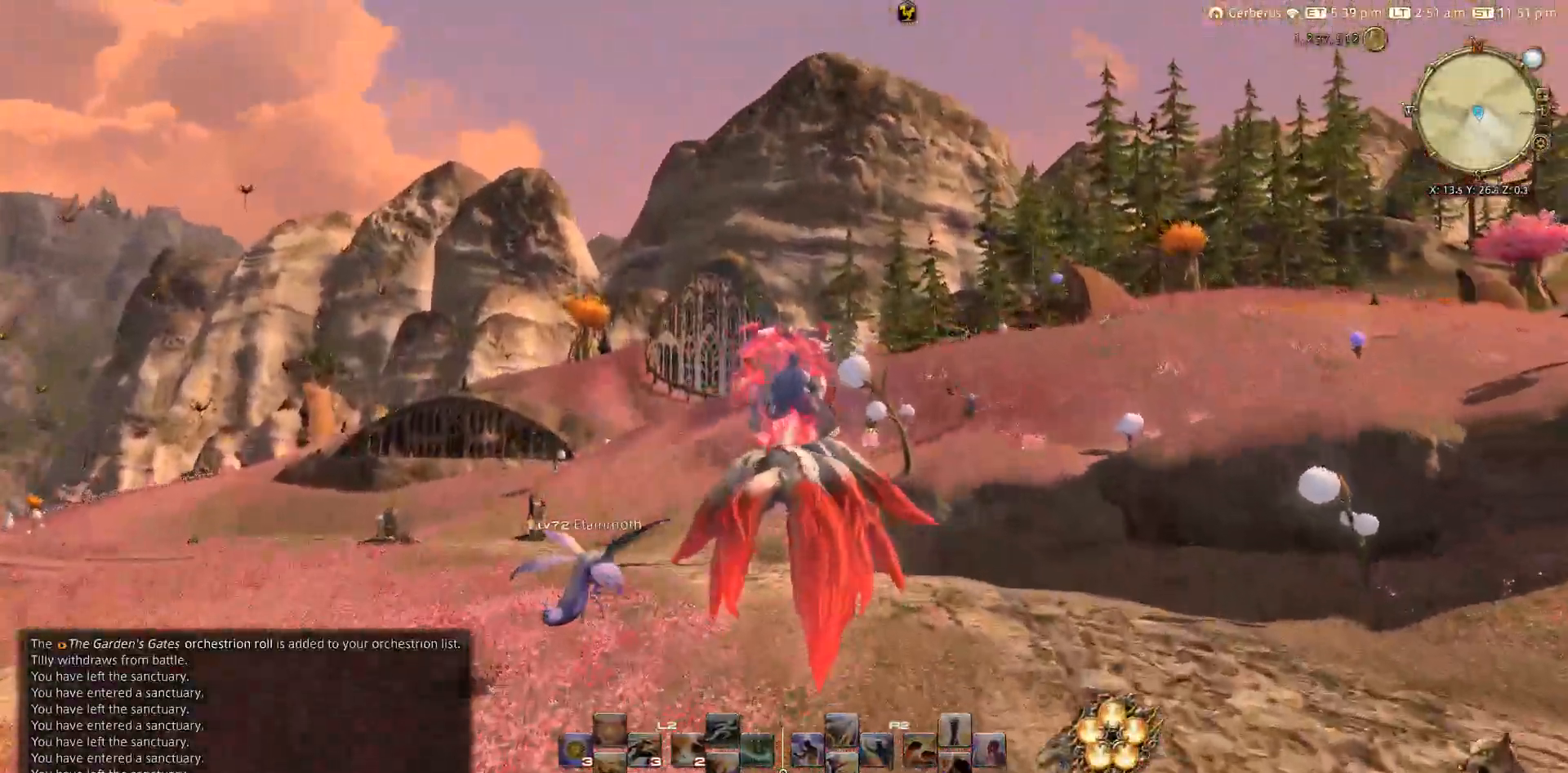
{"buttons": ["TRIANGLE"], "left_stick": "up", "right_stick": "center", "events": []}
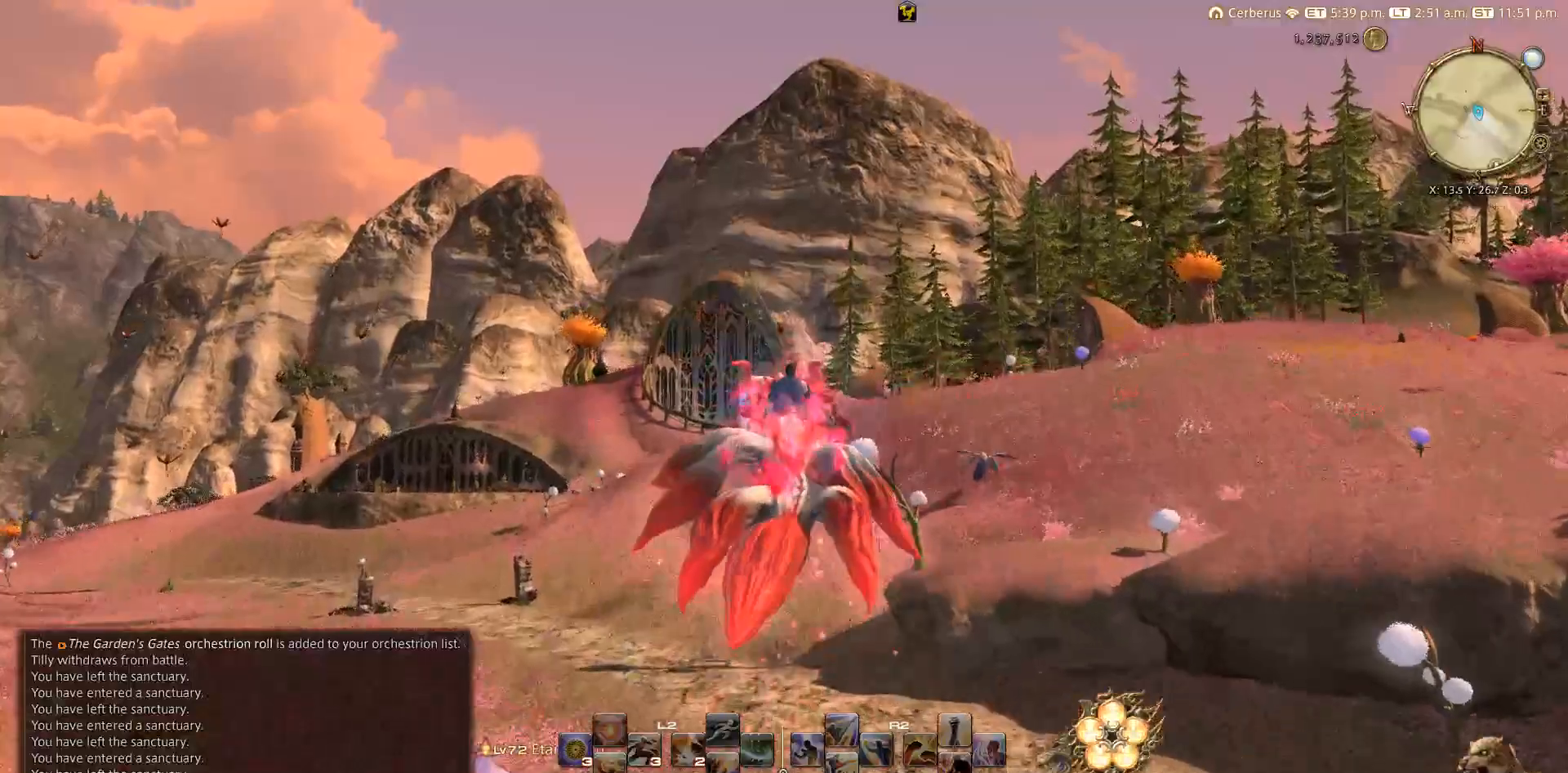
{"buttons": ["TRIANGLE"], "left_stick": "up", "right_stick": "center", "events": []}
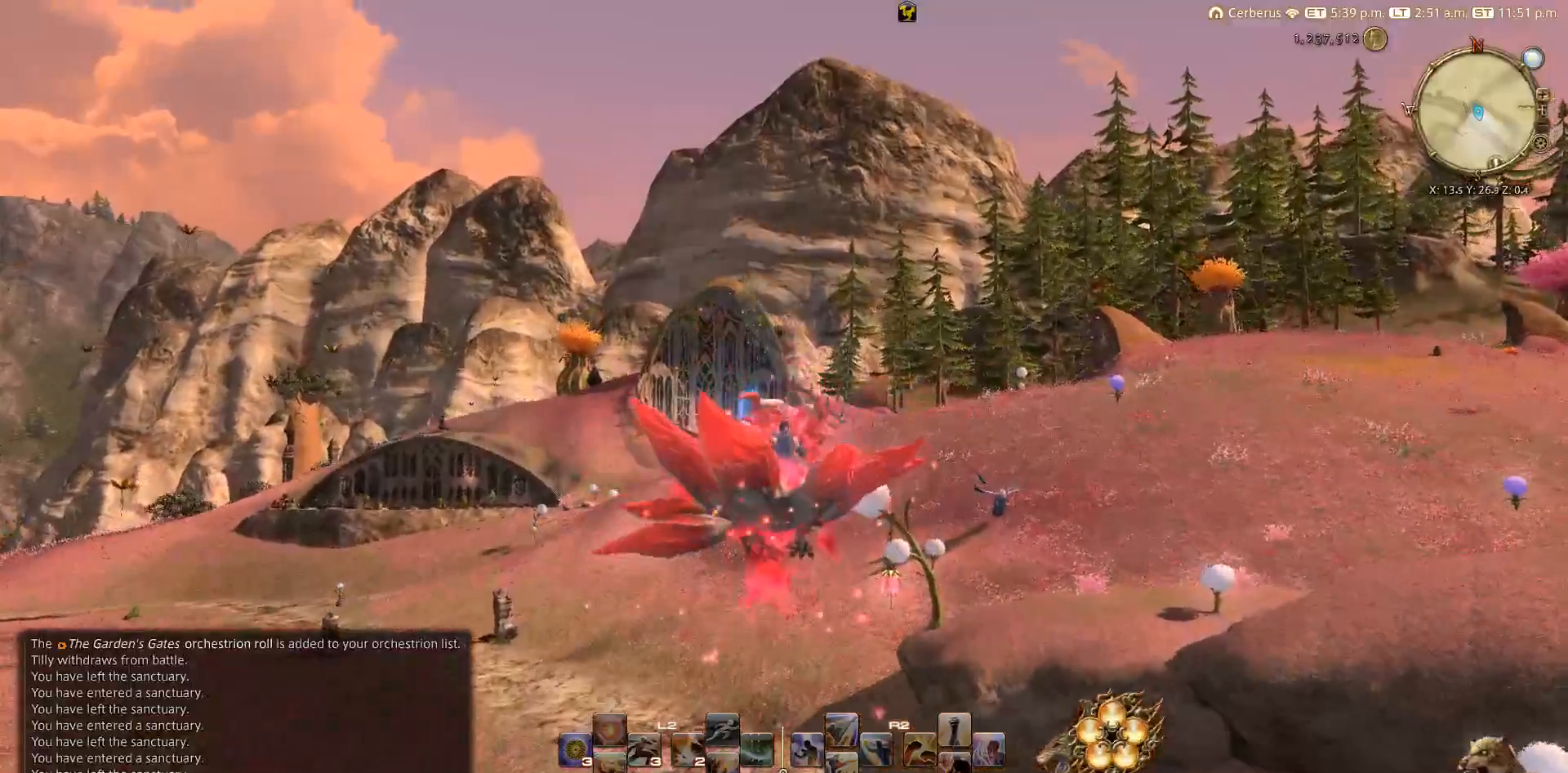
{"buttons": ["TRIANGLE"], "left_stick": "up", "right_stick": "left", "events": [[233, "right_stick", "left"]]}
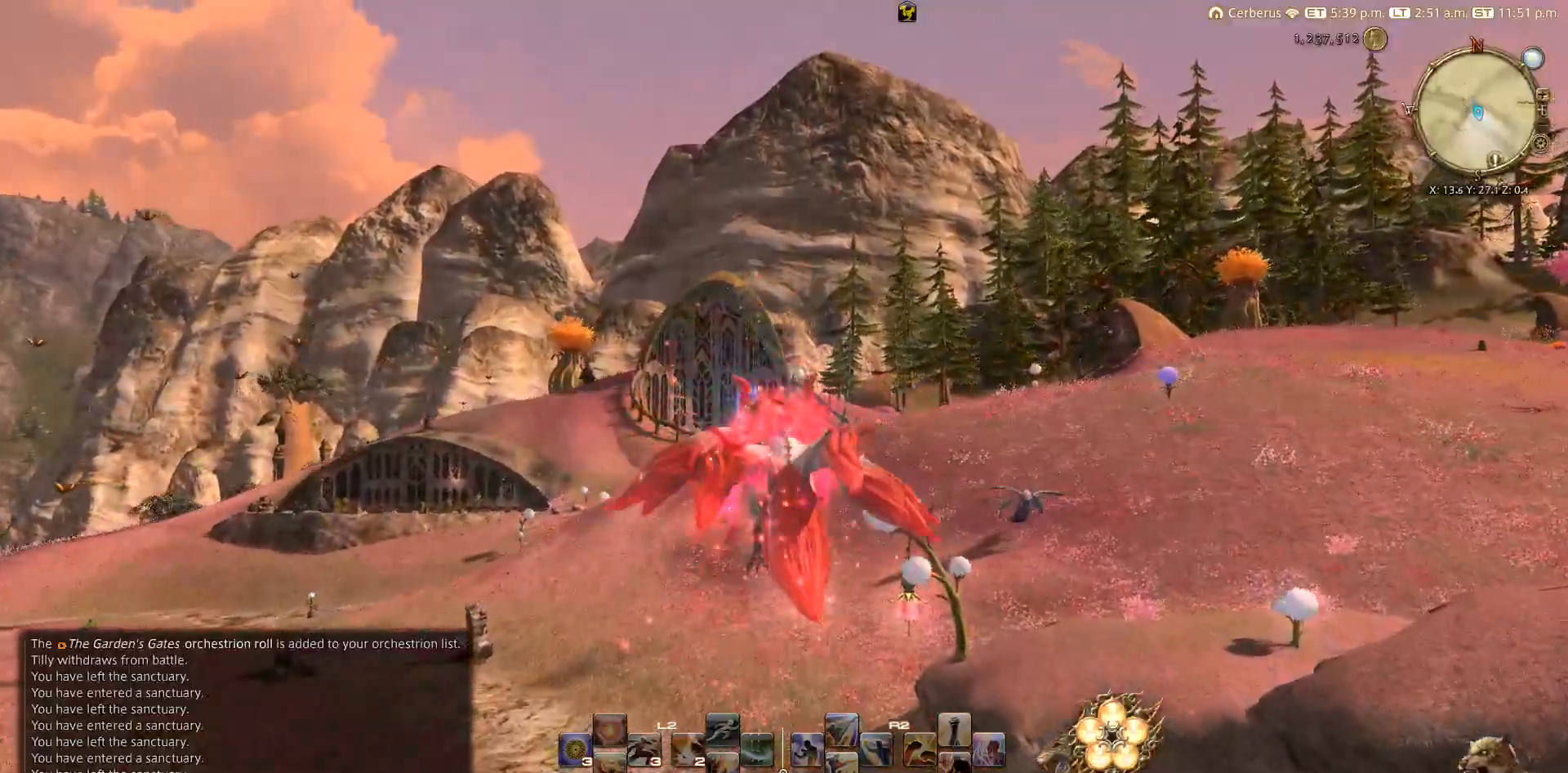
{"buttons": ["TRIANGLE"], "left_stick": "up", "right_stick": "left", "events": []}
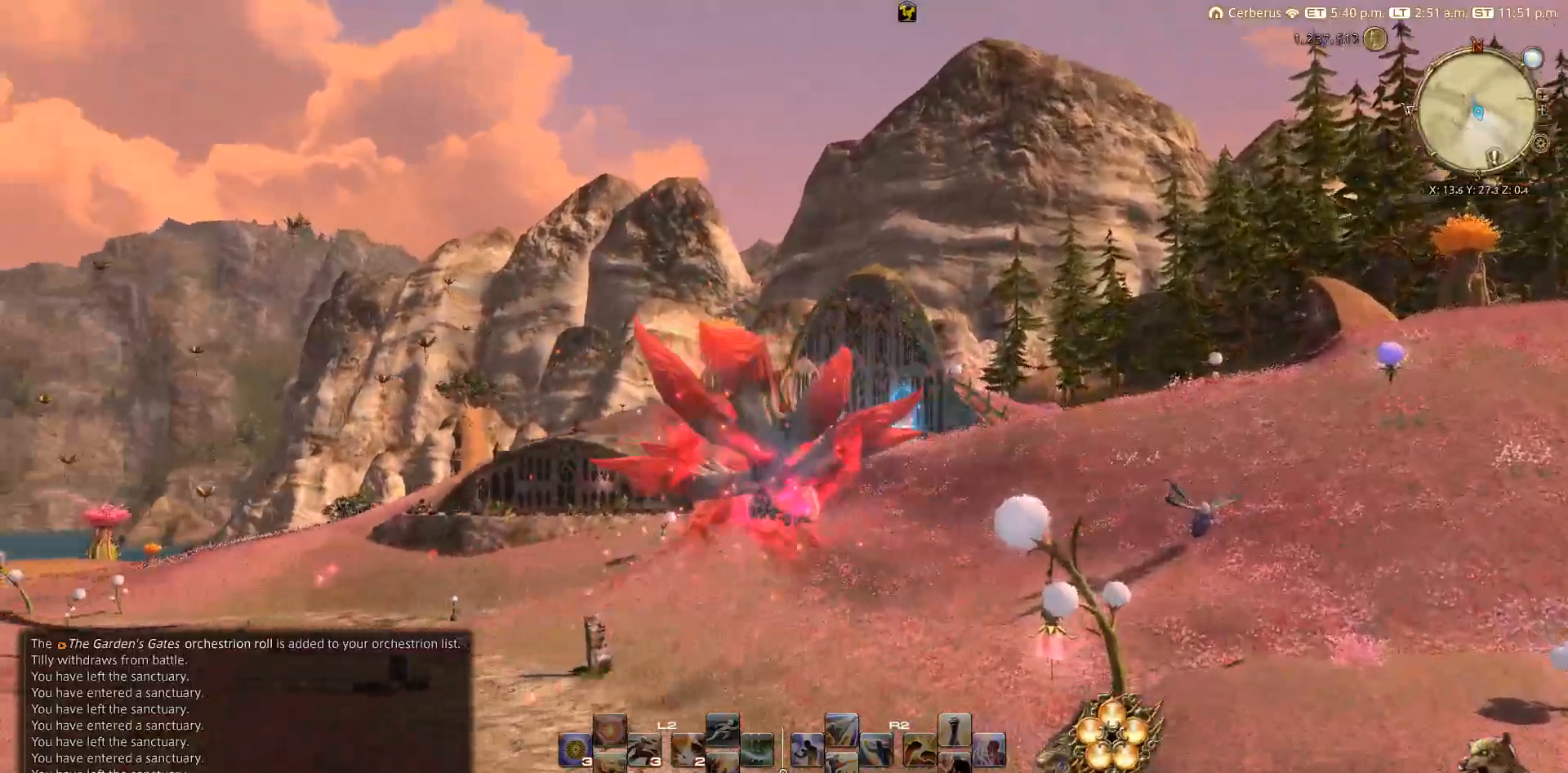
{"buttons": [], "left_stick": "up", "right_stick": "center", "events": [[50, "TRIANGLE", "up"], [100, "right_stick", "center"]]}
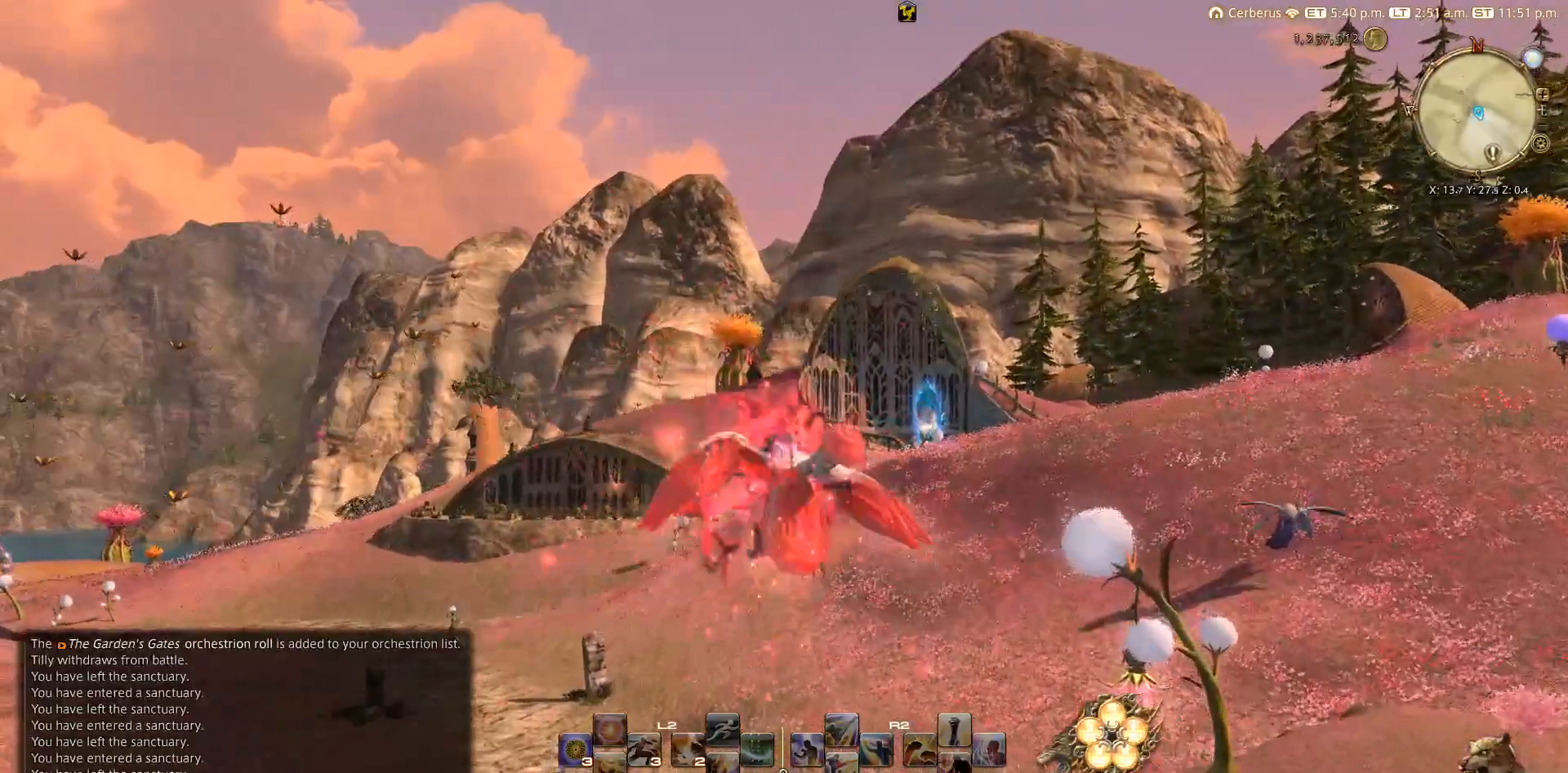
{"buttons": [], "left_stick": "up", "right_stick": "center", "events": []}
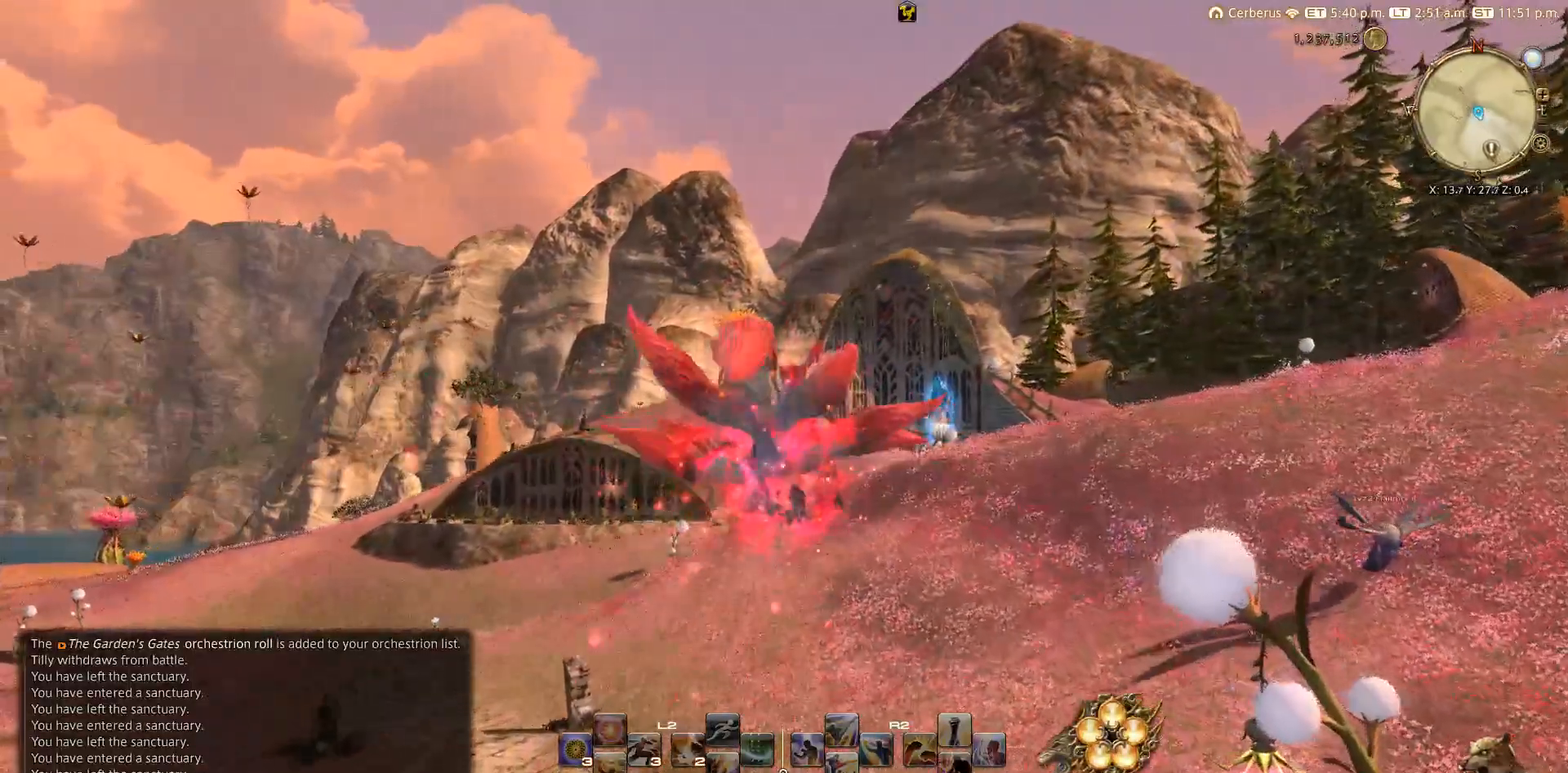
{"buttons": [], "left_stick": "up", "right_stick": "right", "events": [[417, "right_stick", "right"]]}
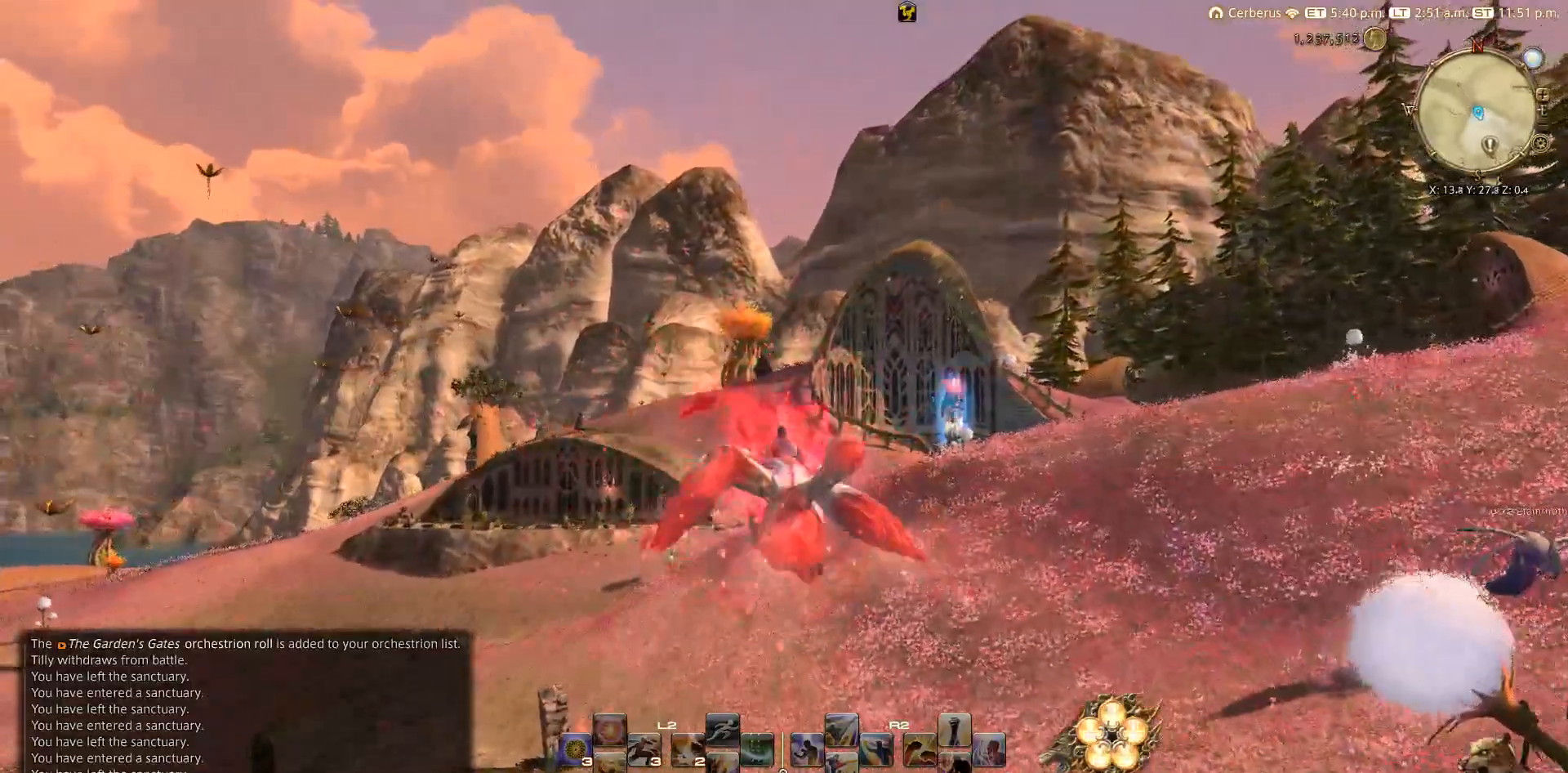
{"buttons": [], "left_stick": "up", "right_stick": "right", "events": []}
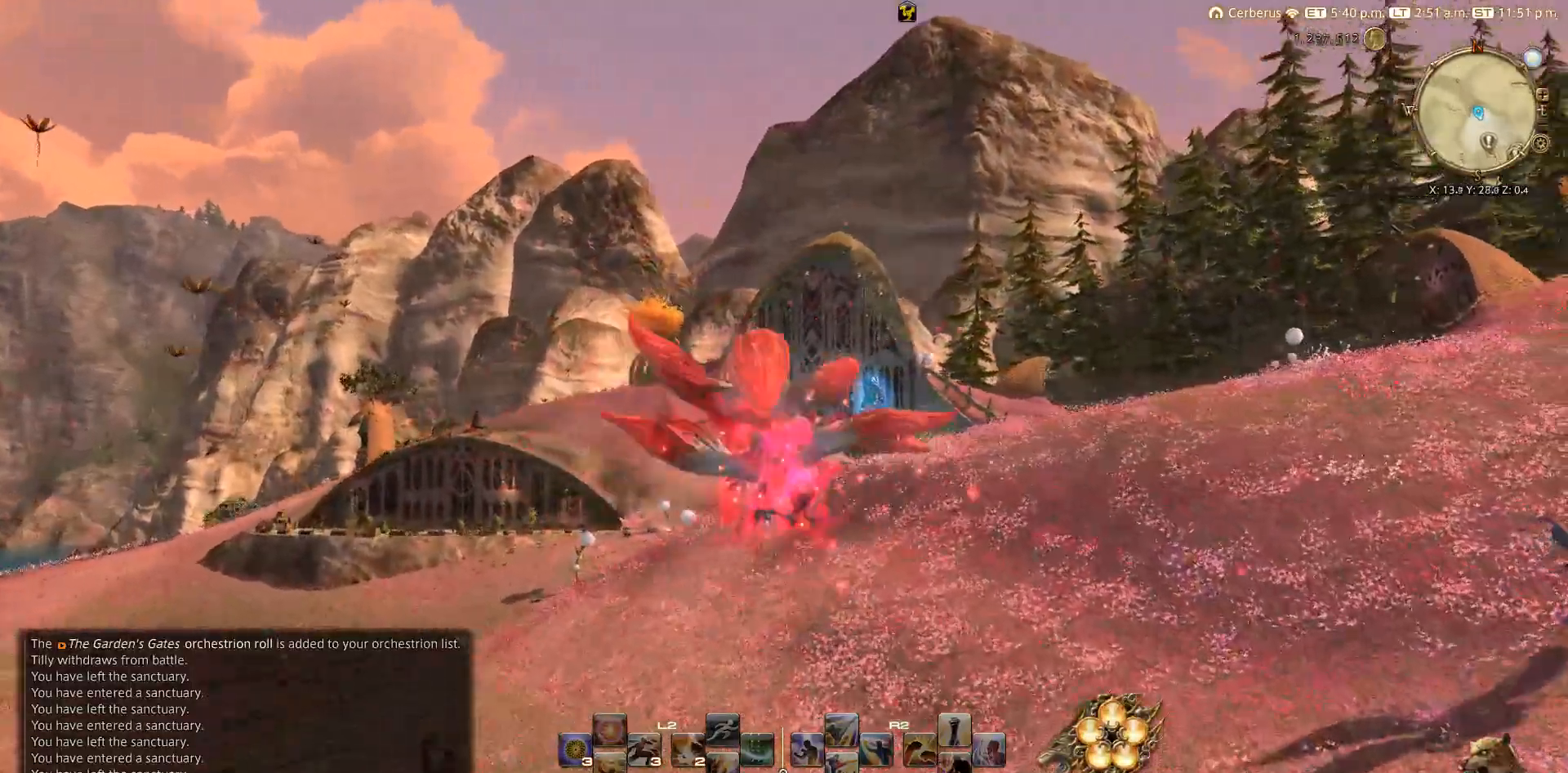
{"buttons": [], "left_stick": "up", "right_stick": "right", "events": []}
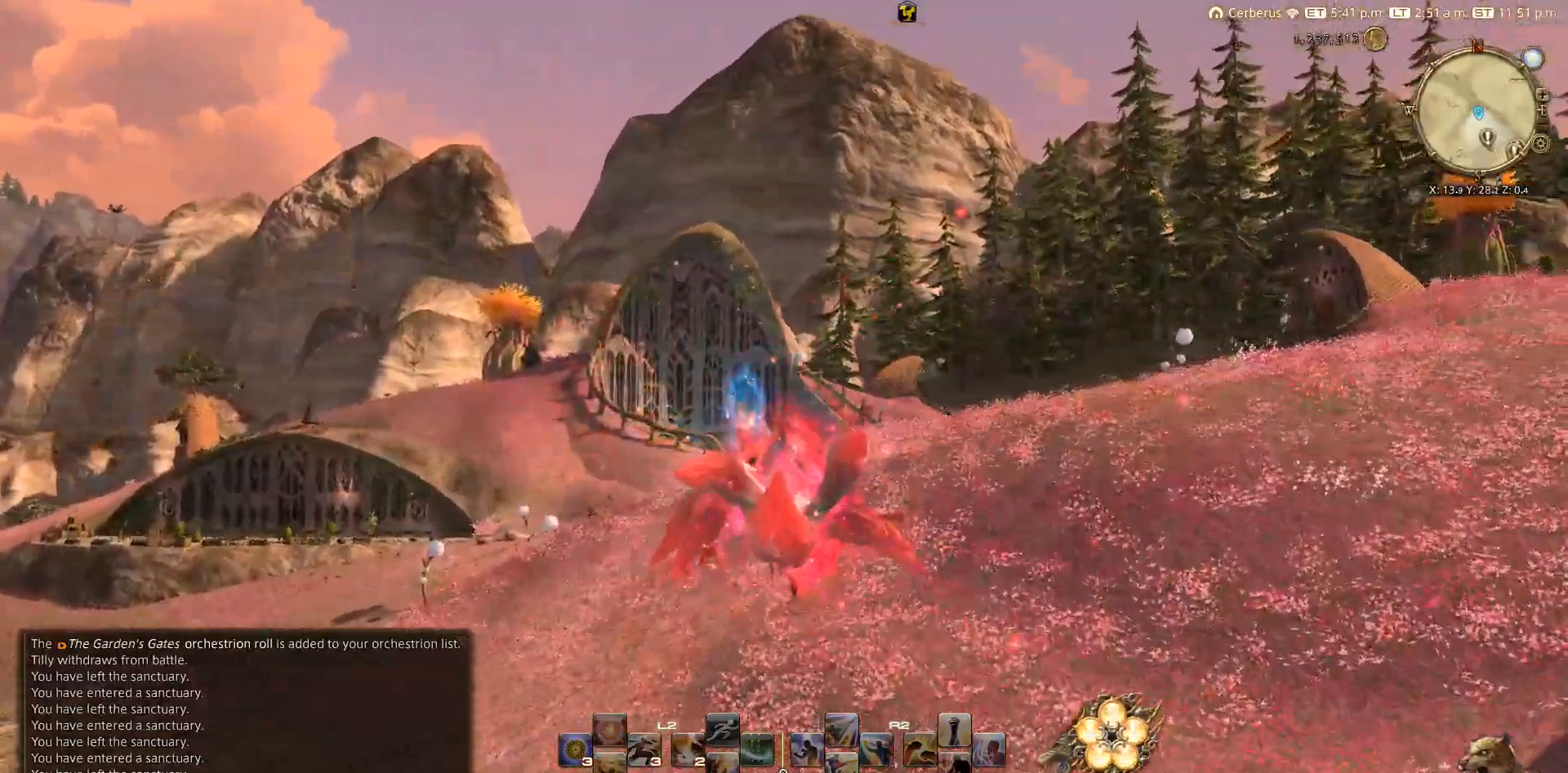
{"buttons": [], "left_stick": "up", "right_stick": "up-right", "events": [[417, "right_stick", "up-right"]]}
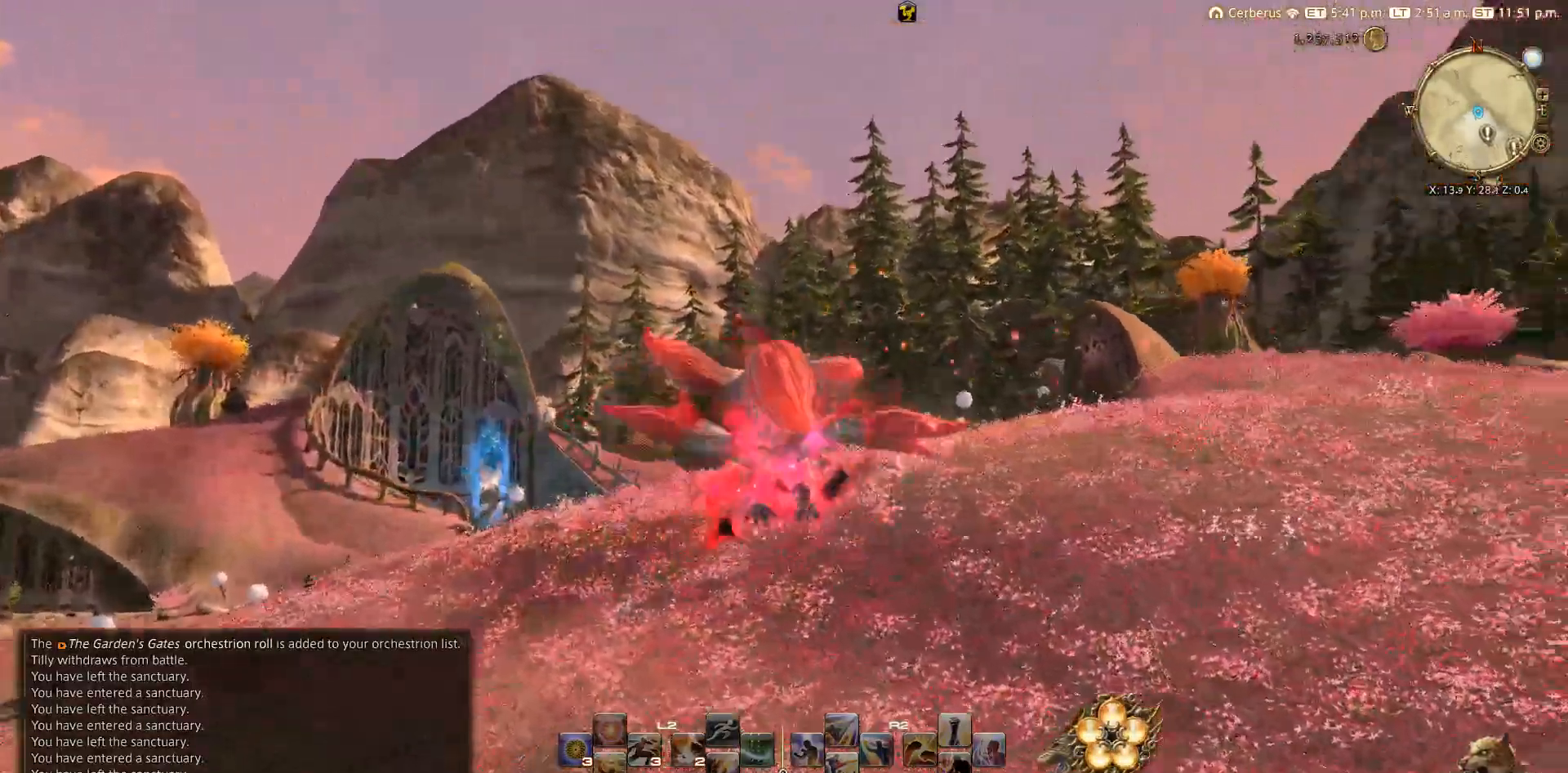
{"buttons": [], "left_stick": "up", "right_stick": "right", "events": [[500, "right_stick", "right"]]}